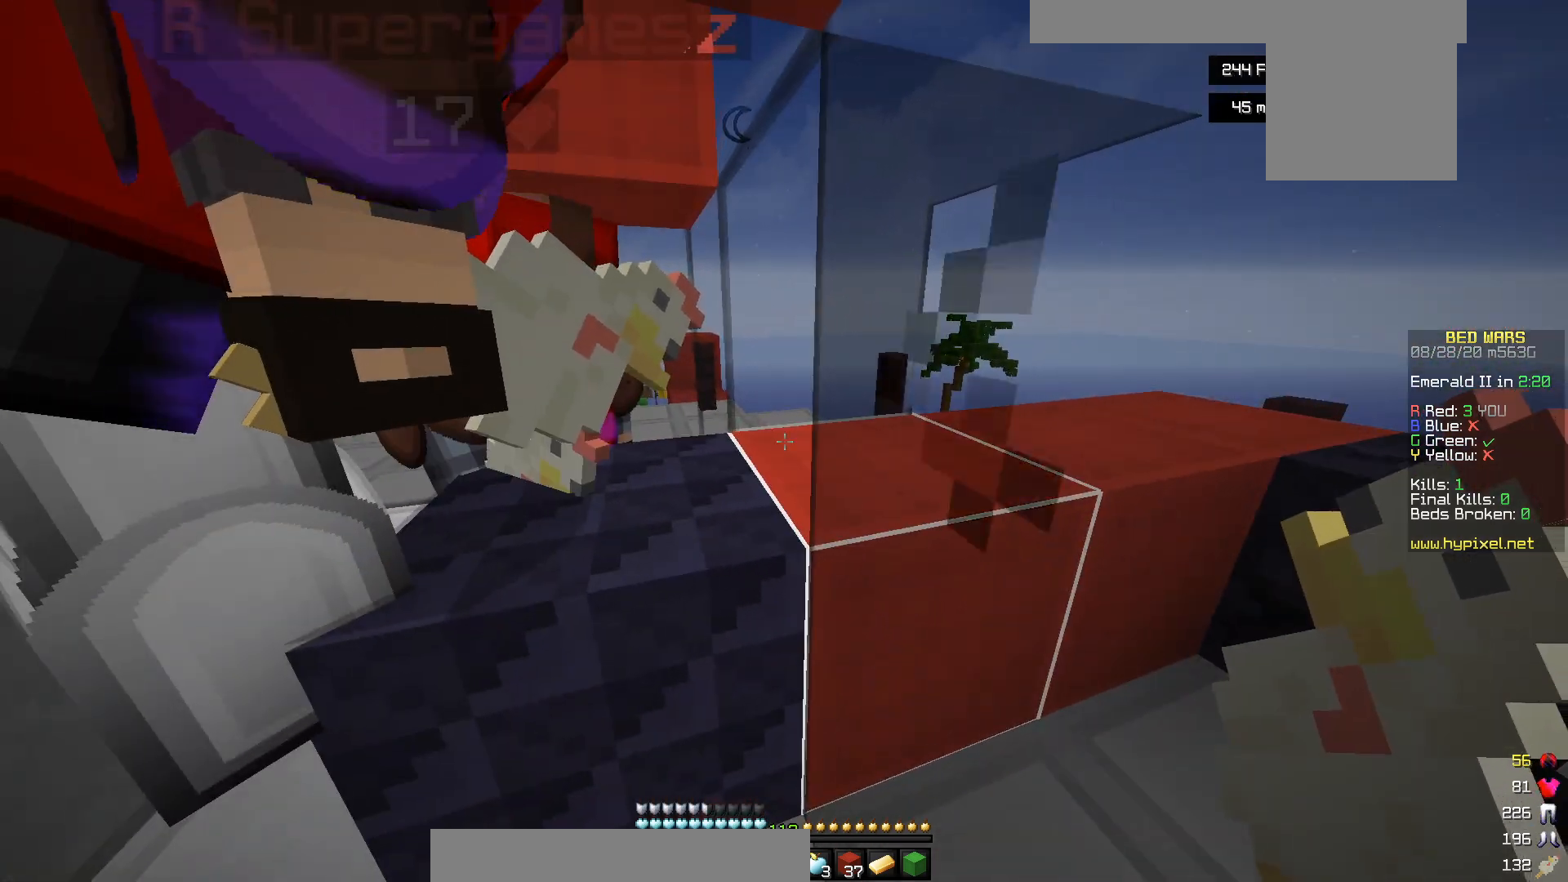
Gameplay with keyboard and mouse; each line is a JSON object with the keys and mouse buttons held at the frame after it. "events" lists presses ("down") and releases ("up") of "a", "d", "s", "w", "mouse_left" and "mouse_right" between this image and that frame as [ms after this image, input, new state], when the widget could be followed in between. "mouse_left", "mouse_right" = the "left", "right" buttons of the "mouse" list. No other keys are recorded. Fast repeated clicks can show as one long hold. Mouse movement is not recorded.
{"keys": ["d", "s"], "mouse": [], "events": []}
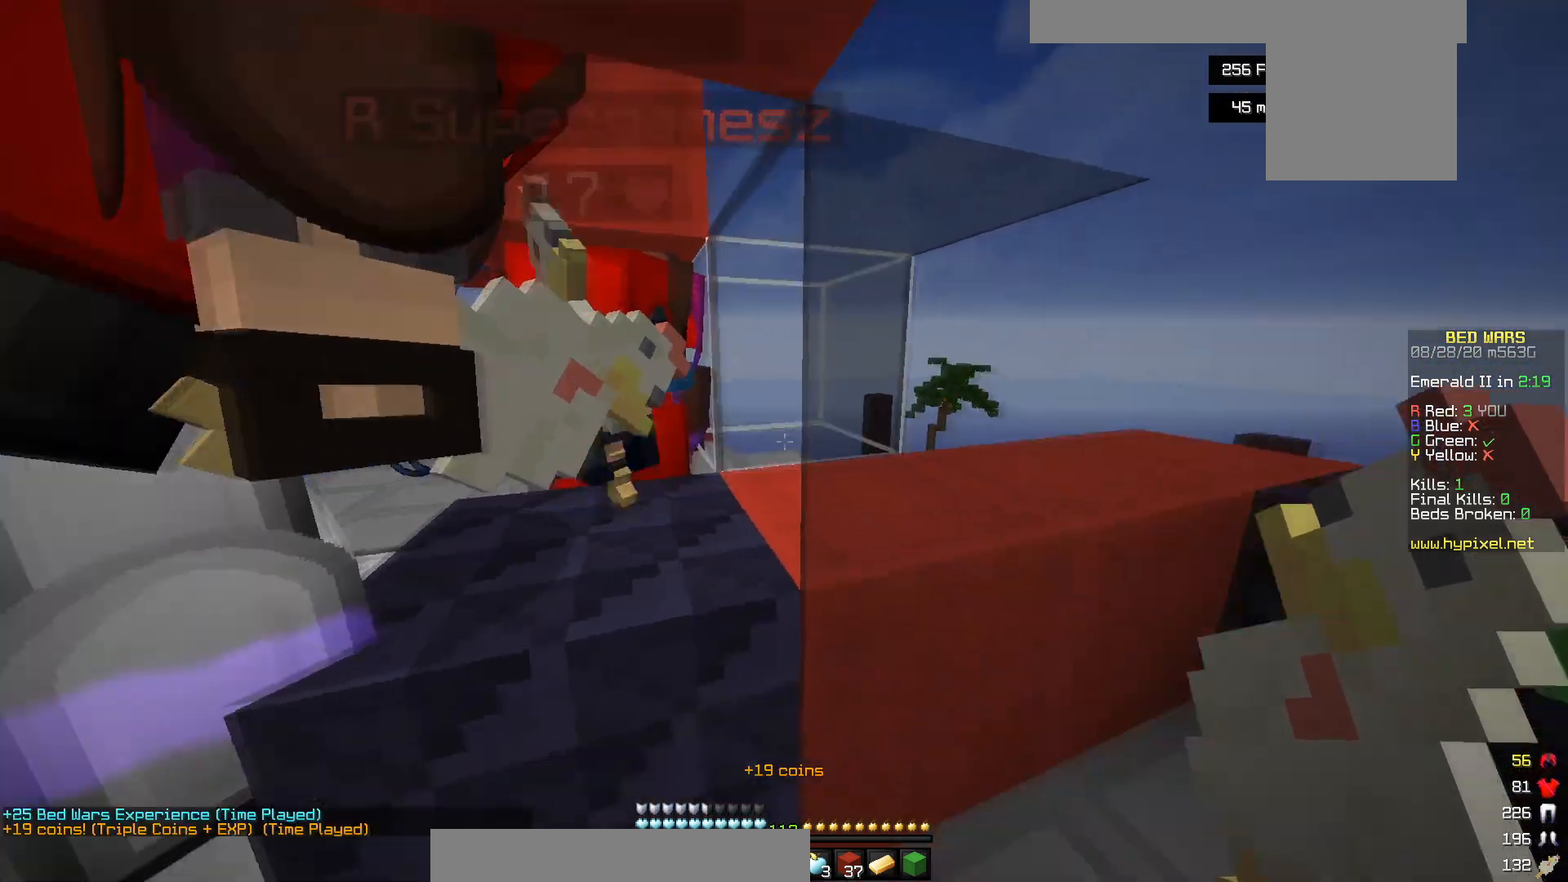
{"keys": ["a", "d"], "mouse": ["right"], "events": [[117, "mouse_left", "down"], [150, "d", "up"], [250, "mouse_left", "up"], [333, "d", "down"], [333, "mouse_right", "down"], [333, "s", "up"], [500, "a", "down"]]}
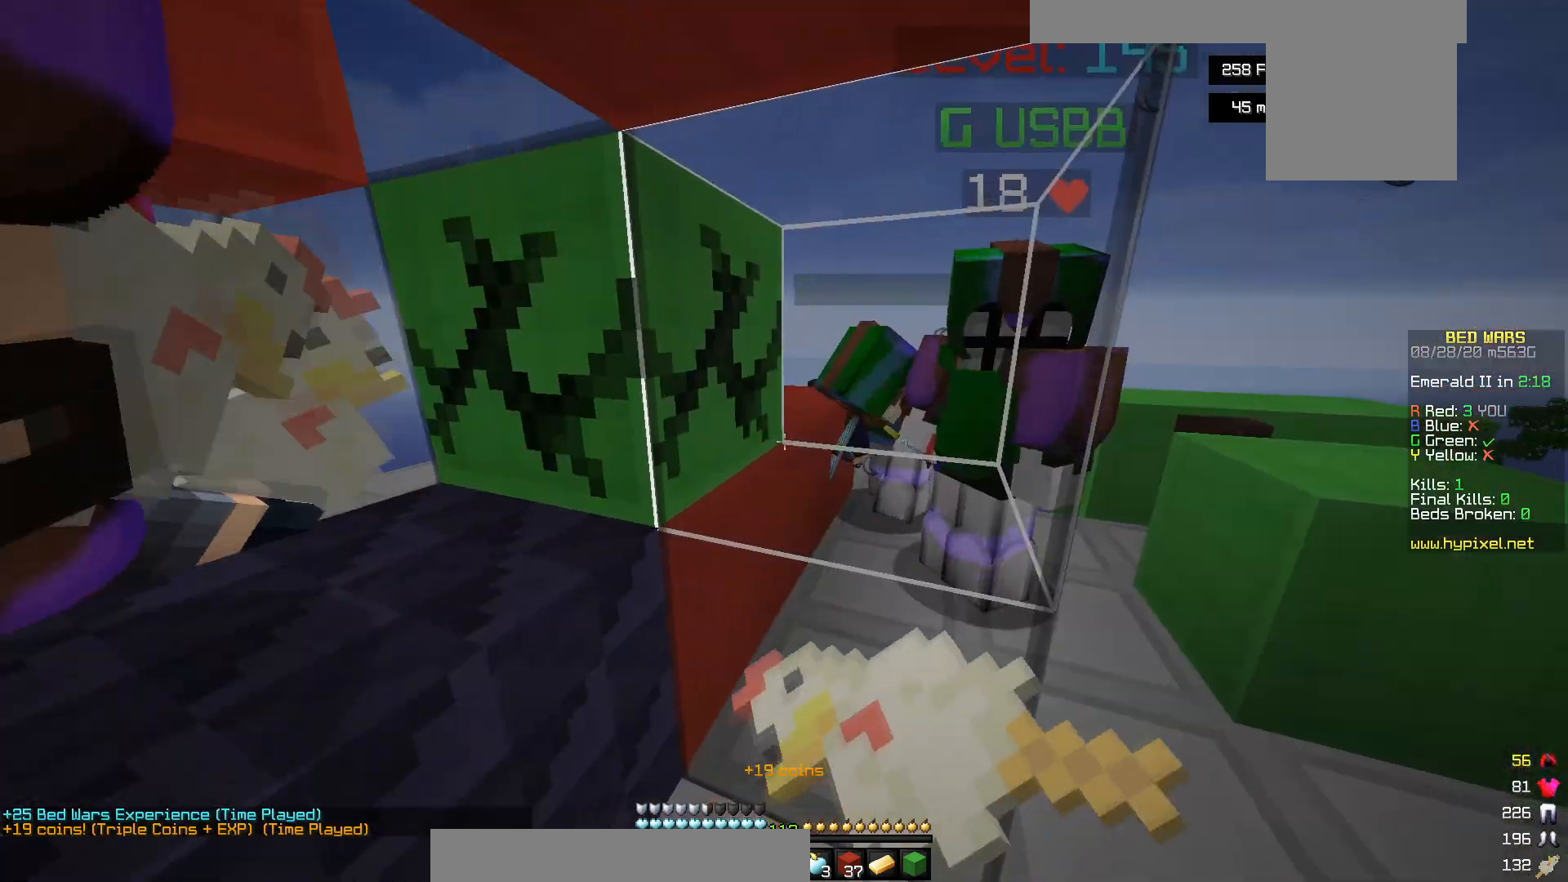
{"keys": ["a", "d", "w"], "mouse": ["right"], "events": [[183, "d", "up"], [300, "w", "down"], [450, "d", "down"]]}
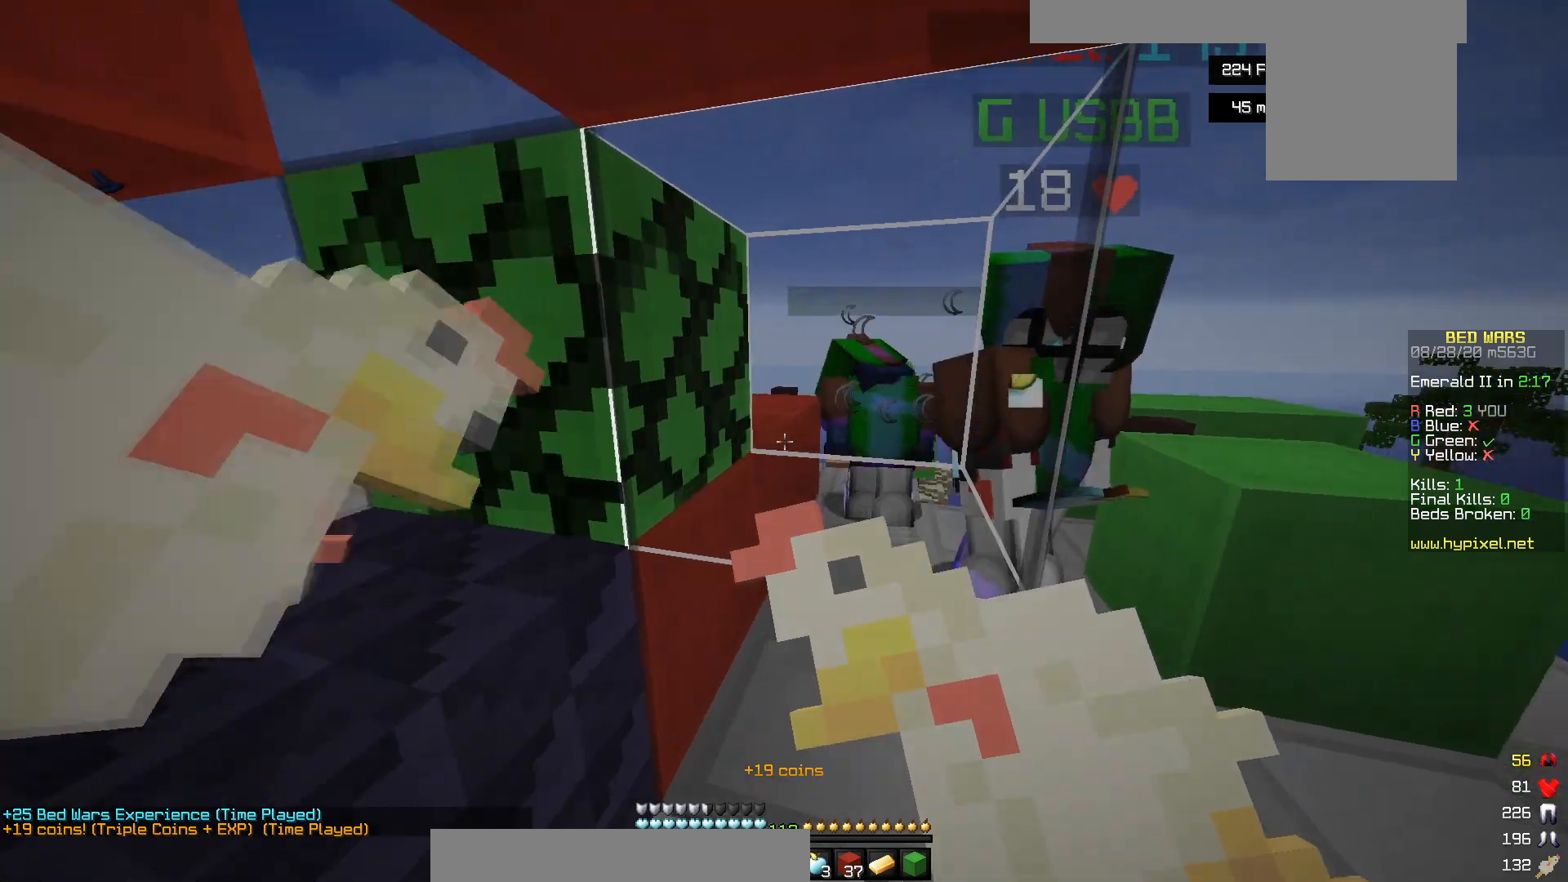
{"keys": ["d", "w"], "mouse": [], "events": [[33, "a", "up"], [100, "mouse_left", "down"], [233, "mouse_right", "up"], [283, "mouse_left", "up"], [350, "mouse_left", "down"], [500, "mouse_left", "up"]]}
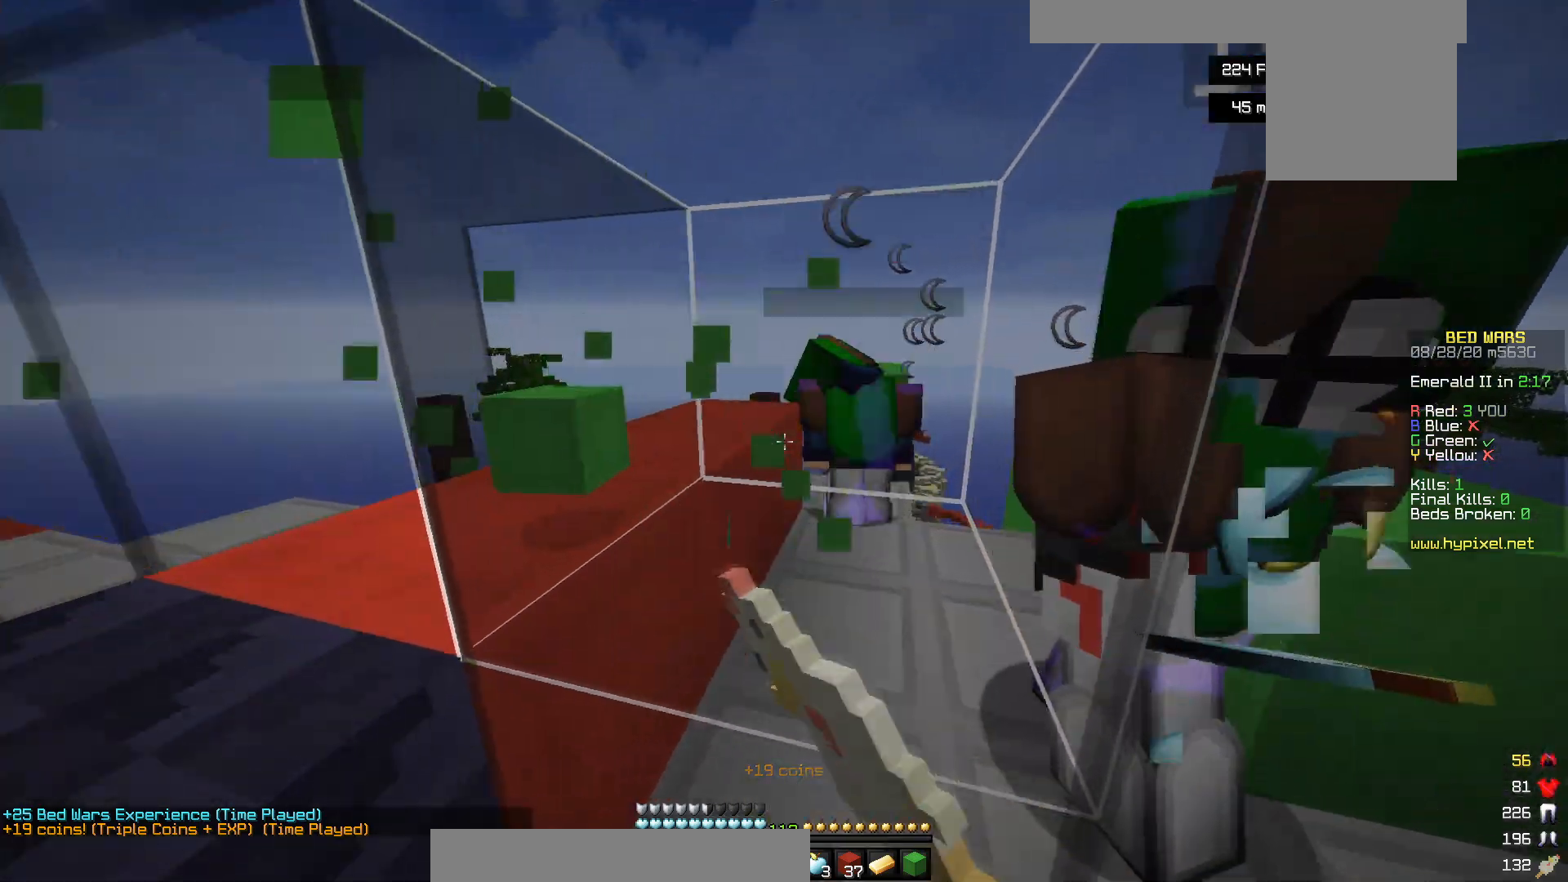
{"keys": ["d", "s"], "mouse": ["left"], "events": [[33, "d", "up"], [50, "a", "down"], [50, "mouse_left", "down"], [133, "mouse_left", "up"], [133, "w", "up"], [200, "mouse_left", "down"], [283, "a", "up"], [300, "d", "down"], [400, "s", "down"]]}
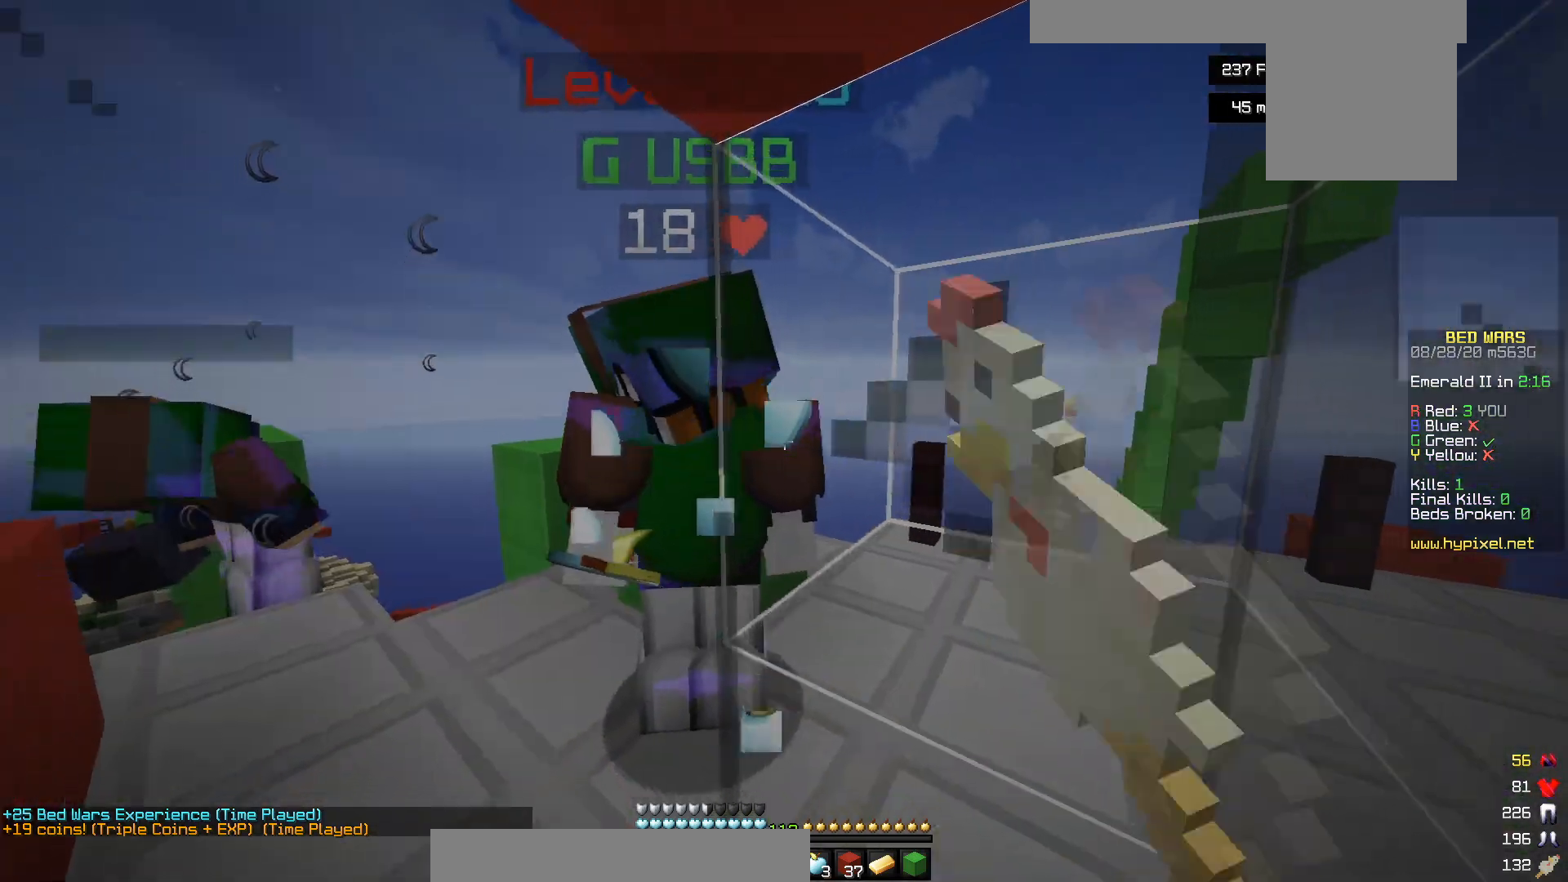
{"keys": ["a"], "mouse": ["left"], "events": [[333, "mouse_left", "up"], [383, "d", "up"], [400, "mouse_left", "down"], [450, "a", "down"], [483, "s", "up"]]}
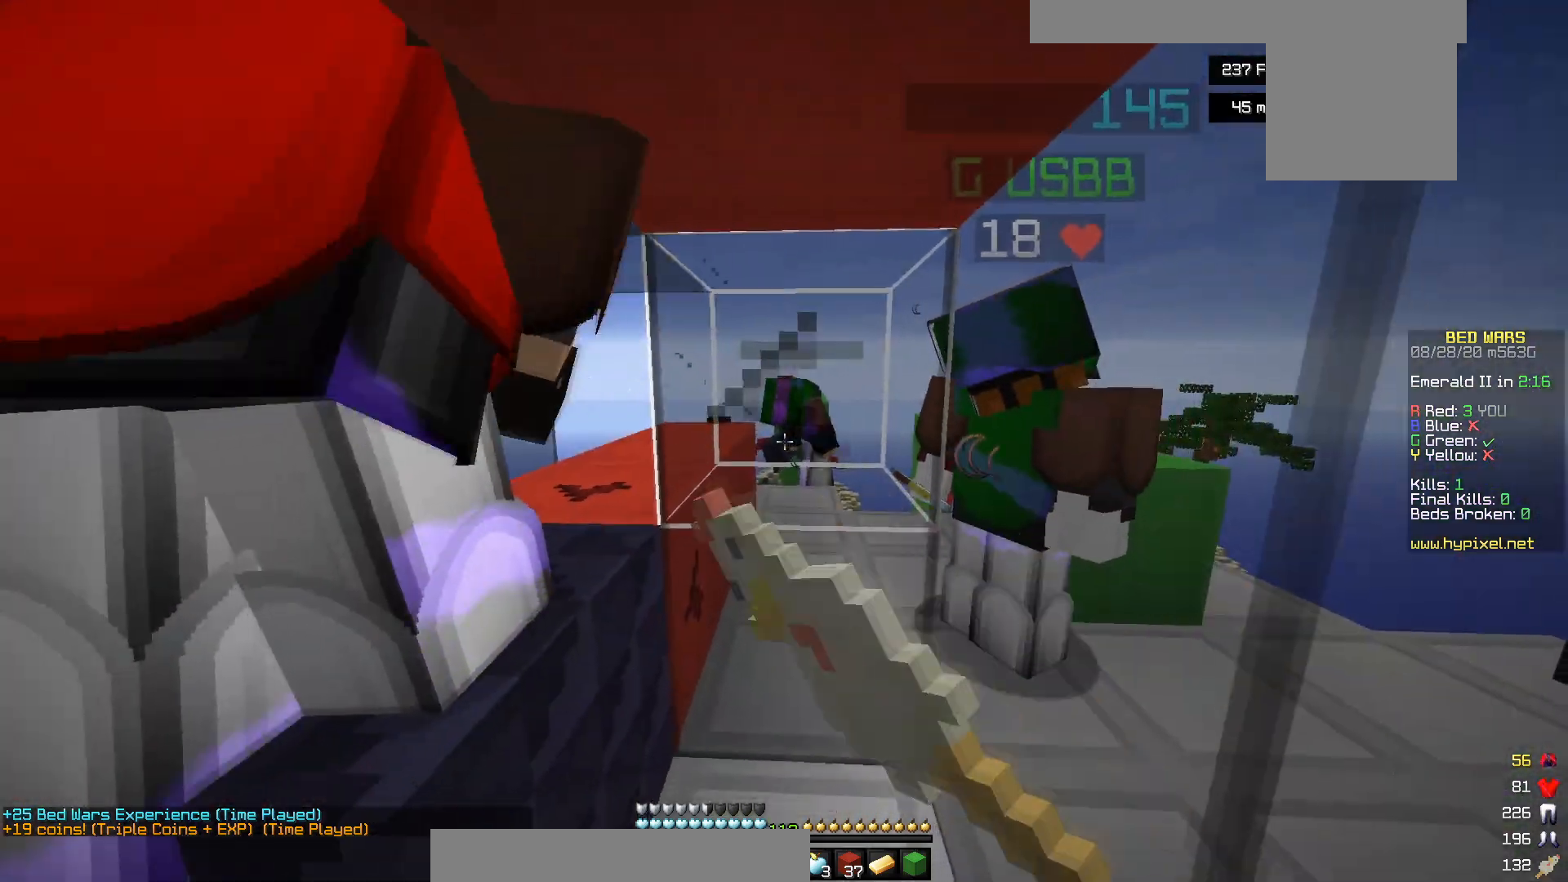
{"keys": ["d", "w"], "mouse": ["left"], "events": [[183, "a", "up"], [250, "d", "down"], [350, "w", "down"]]}
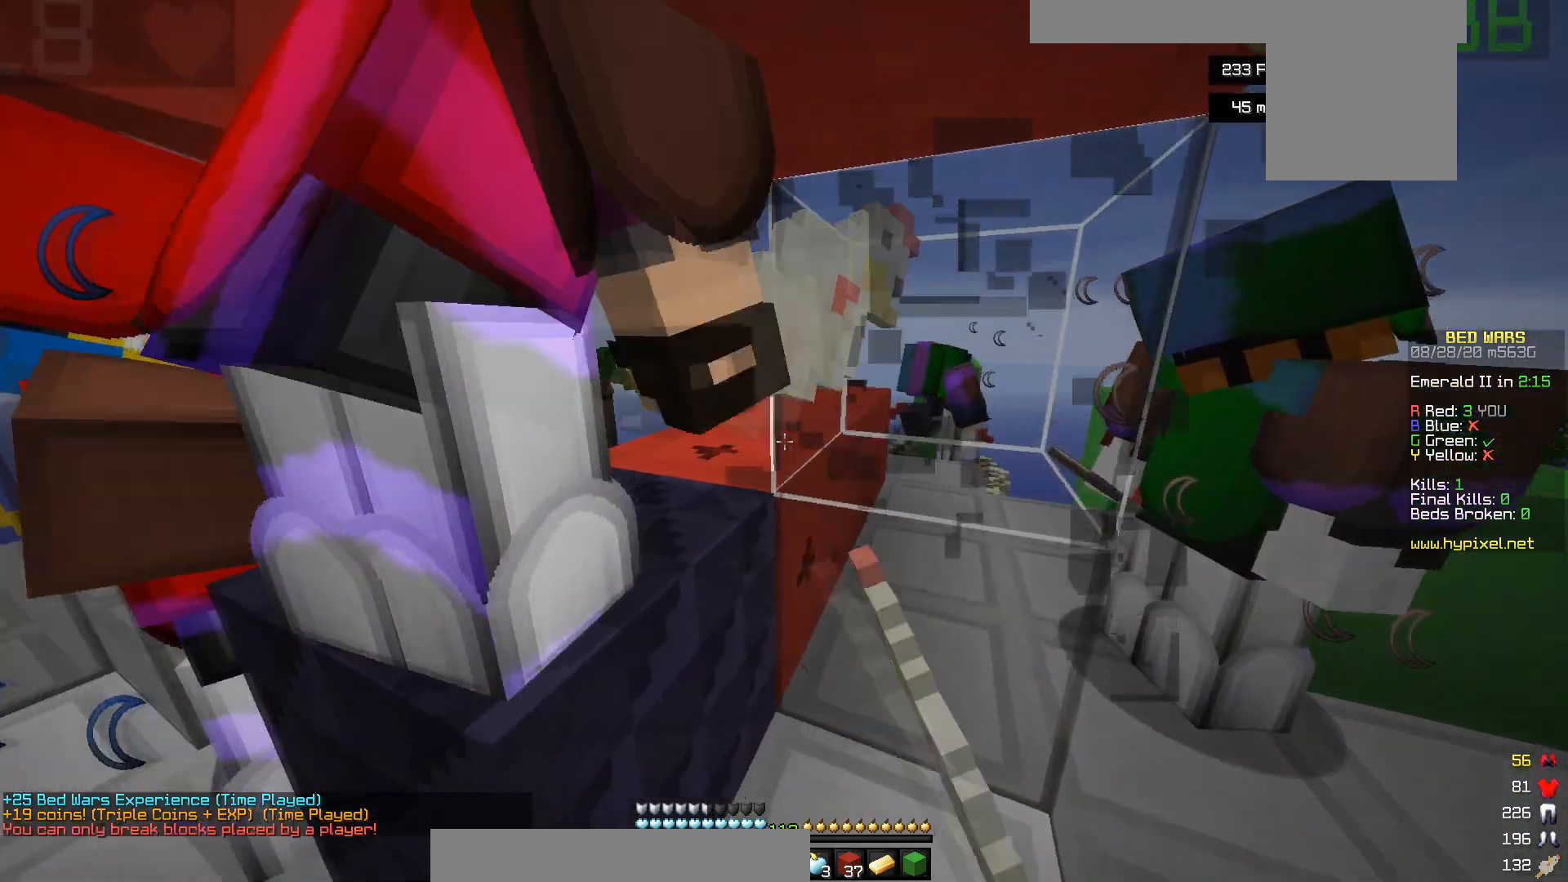
{"keys": [], "mouse": [], "events": [[133, "d", "up"], [300, "mouse_left", "up"], [483, "w", "up"]]}
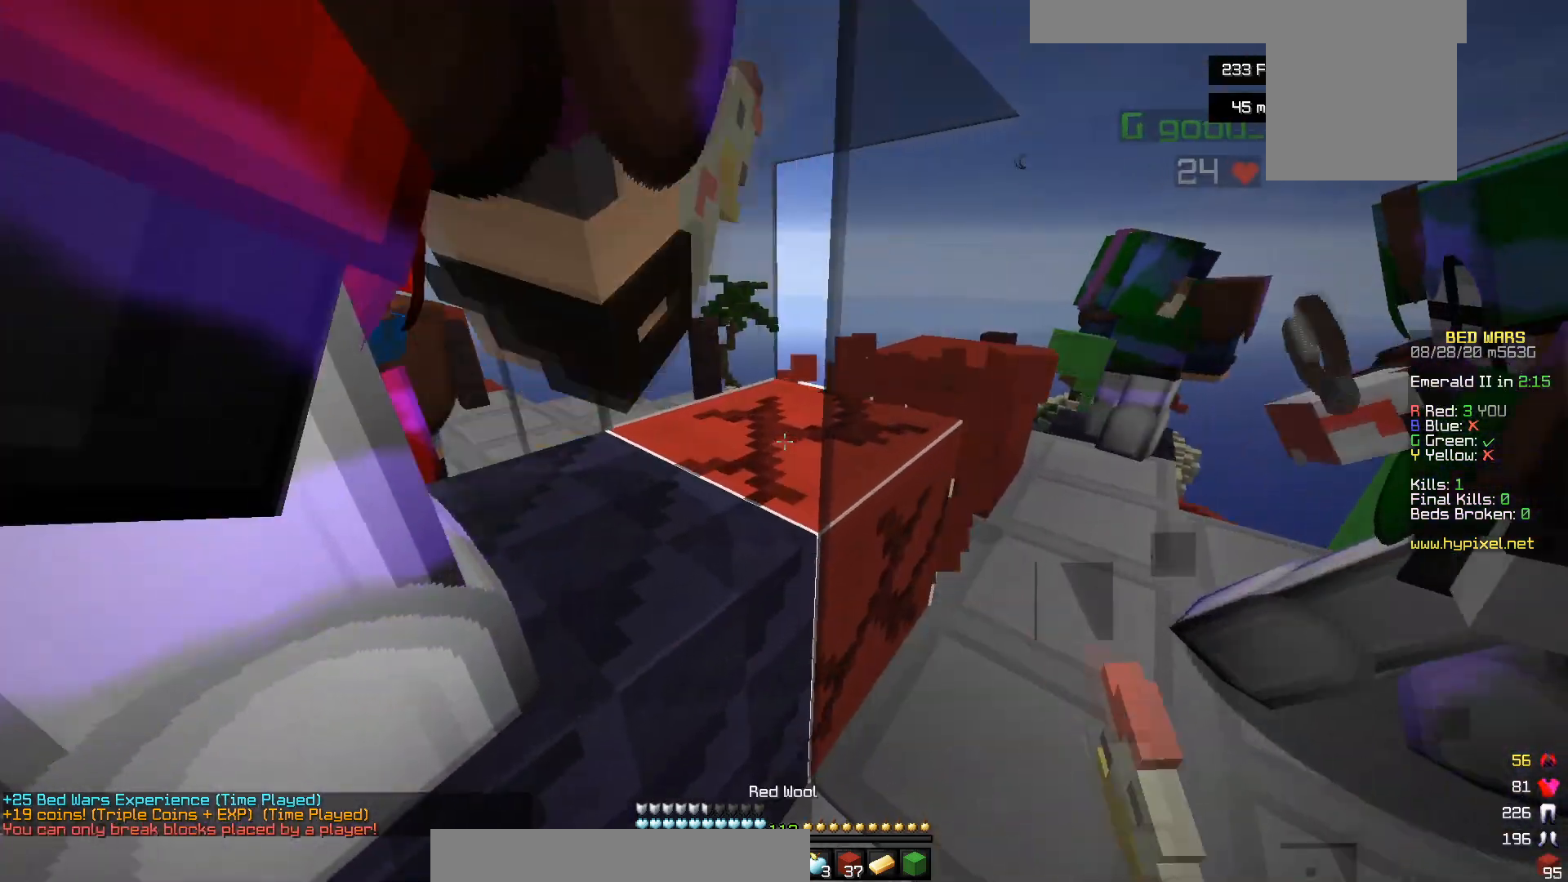
{"keys": ["a", "s"], "mouse": [], "events": [[300, "s", "down"], [500, "a", "down"]]}
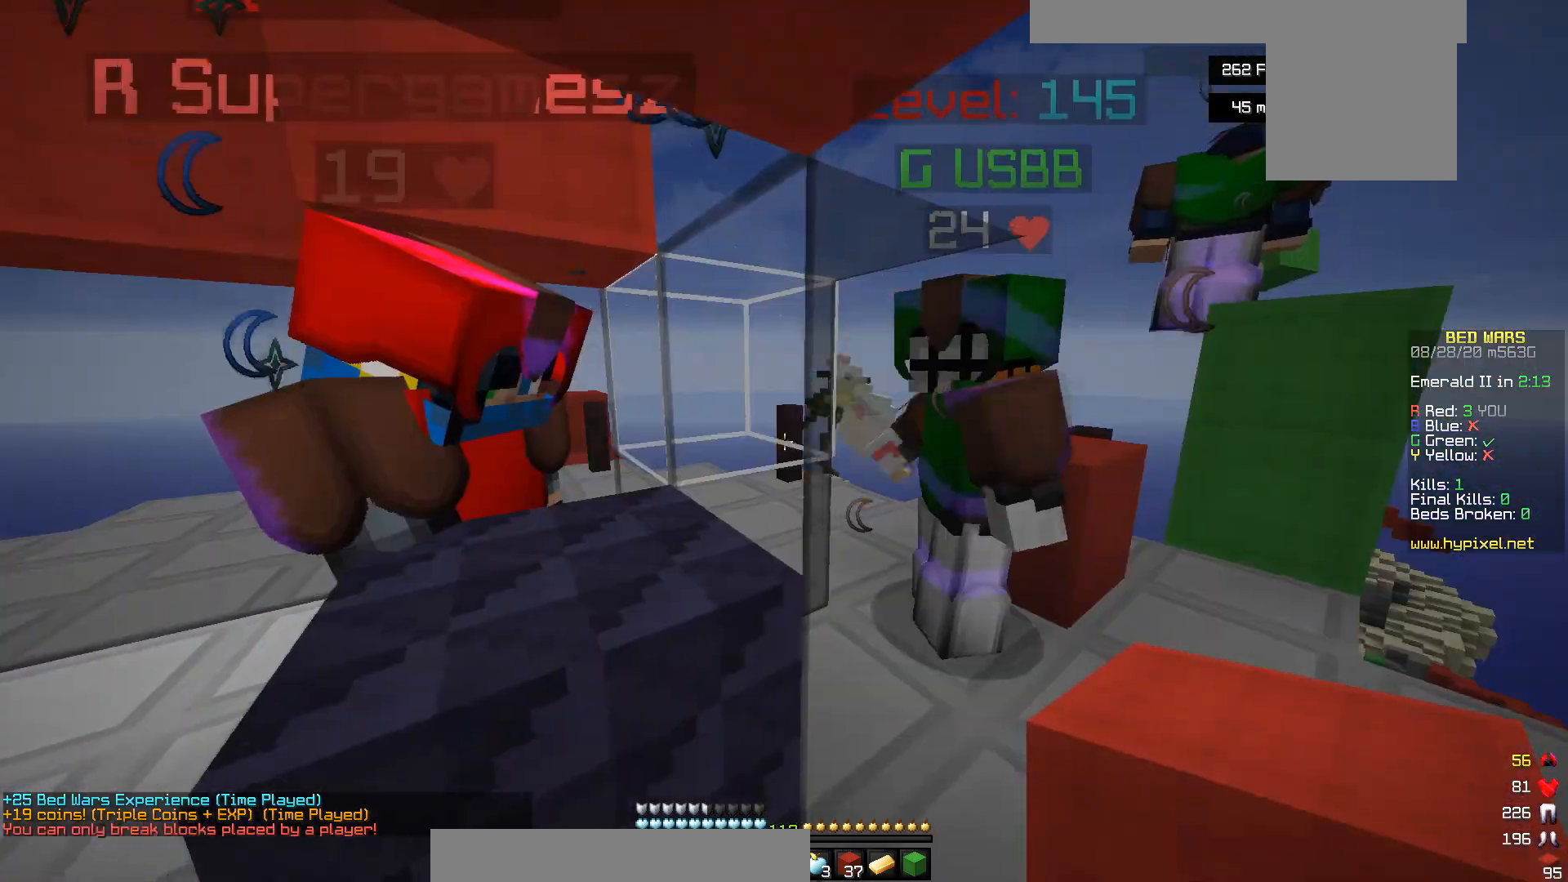
{"keys": [], "mouse": [], "events": [[33, "s", "up"], [150, "d", "down"], [233, "a", "up"], [350, "w", "down"], [433, "d", "up"], [483, "w", "up"]]}
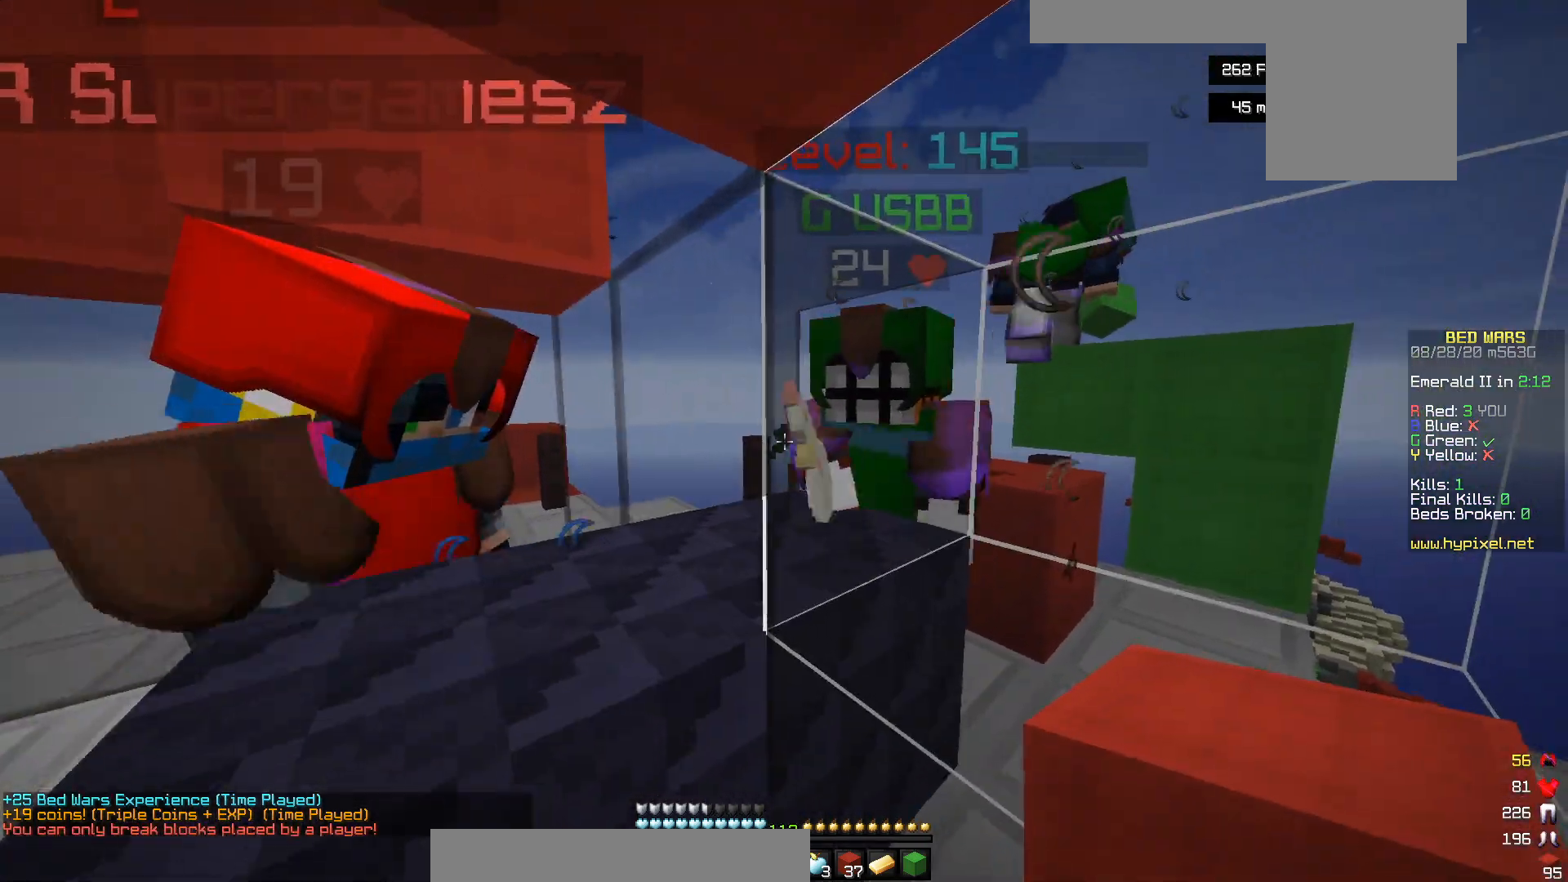
{"keys": ["a"], "mouse": ["left"], "events": [[100, "mouse_left", "down"], [150, "w", "down"], [183, "mouse_left", "up"], [250, "mouse_left", "down"], [300, "a", "down"], [333, "w", "up"]]}
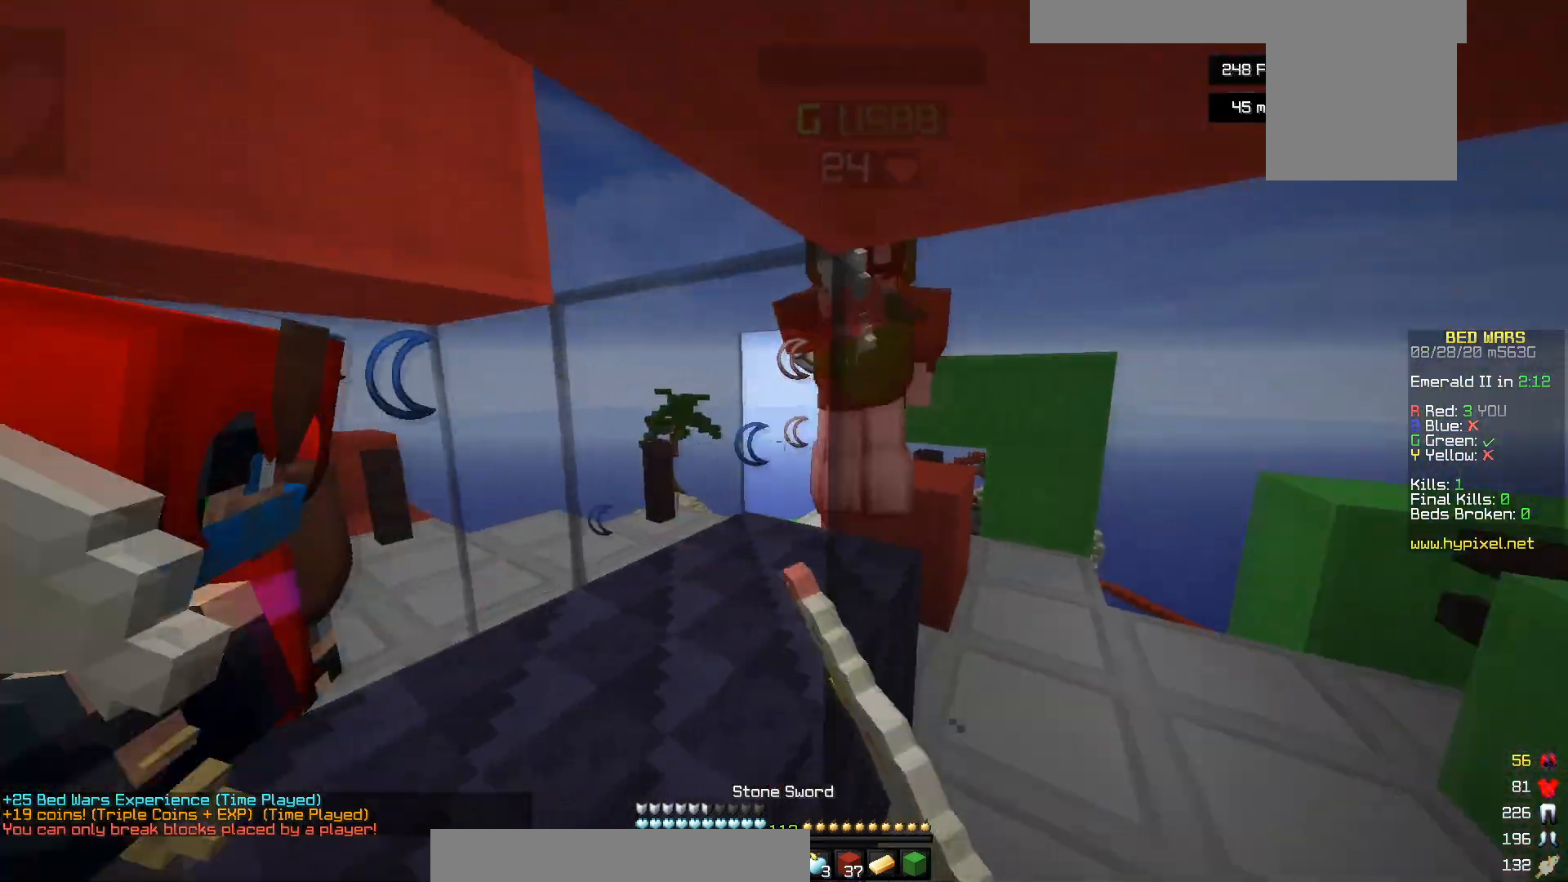
{"keys": [], "mouse": ["left"], "events": [[83, "a", "up"], [150, "w", "down"], [300, "a", "down"], [350, "w", "up"], [433, "a", "up"]]}
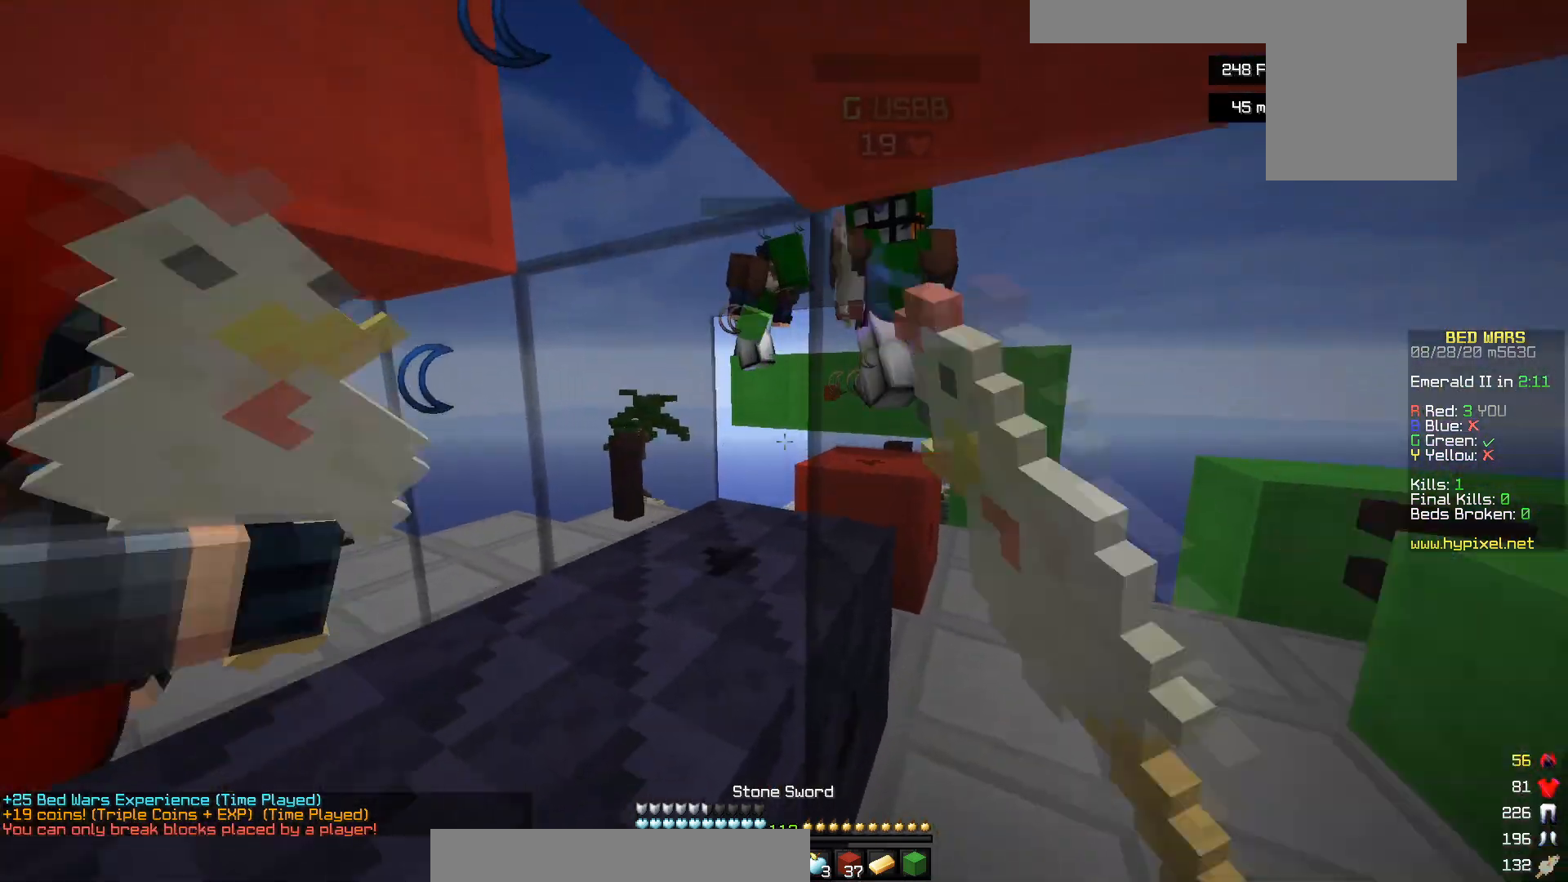
{"keys": [], "mouse": ["left"], "events": [[300, "mouse_left", "up"], [350, "mouse_left", "down"]]}
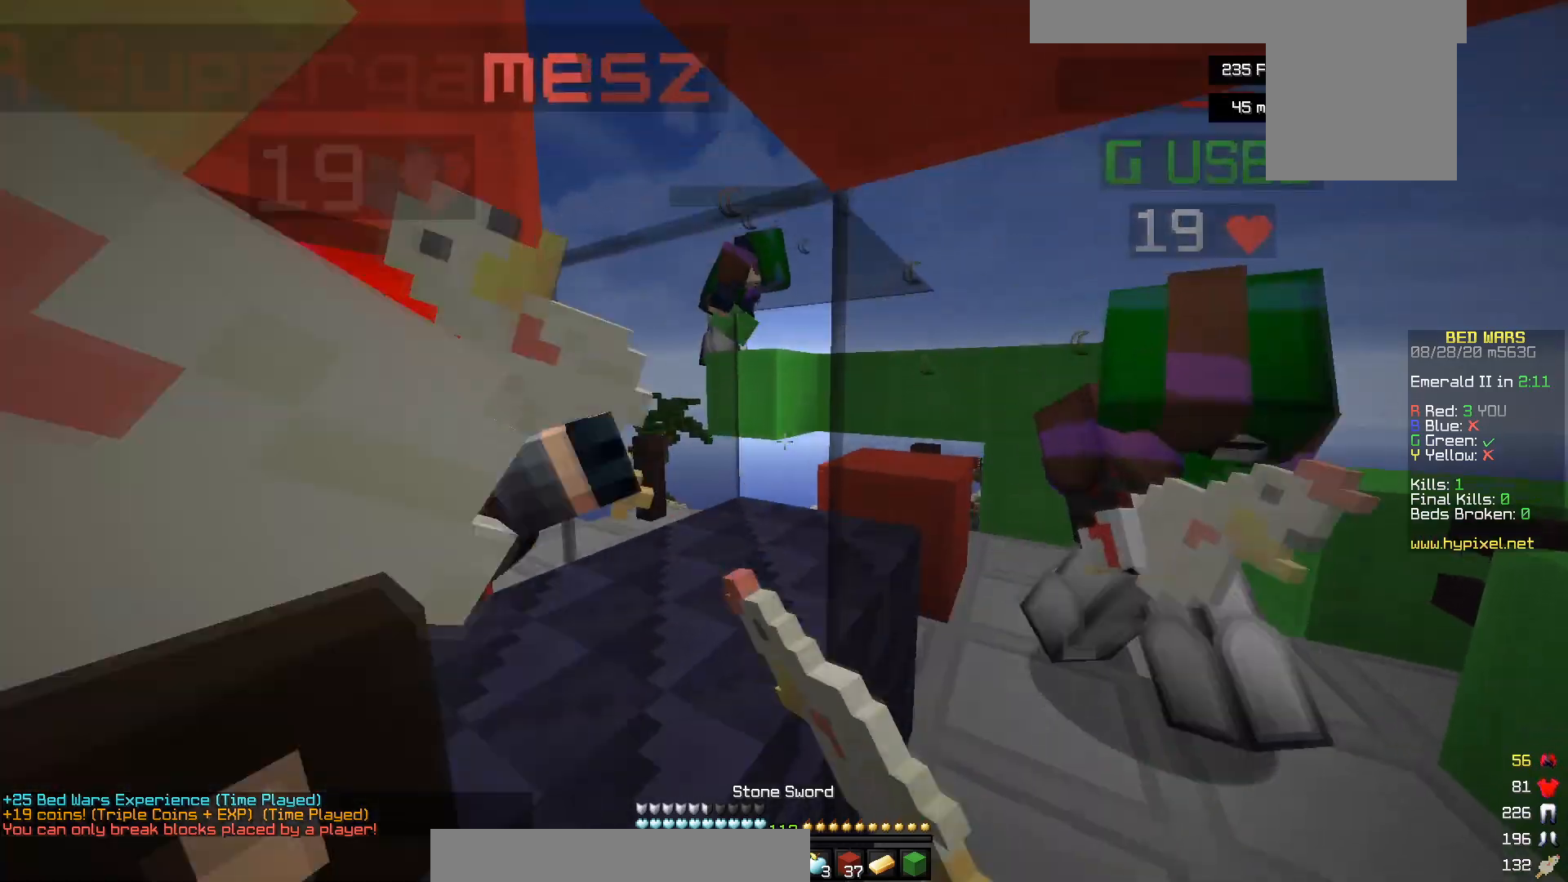
{"keys": [], "mouse": ["left"], "events": [[183, "mouse_left", "up"], [250, "mouse_left", "down"]]}
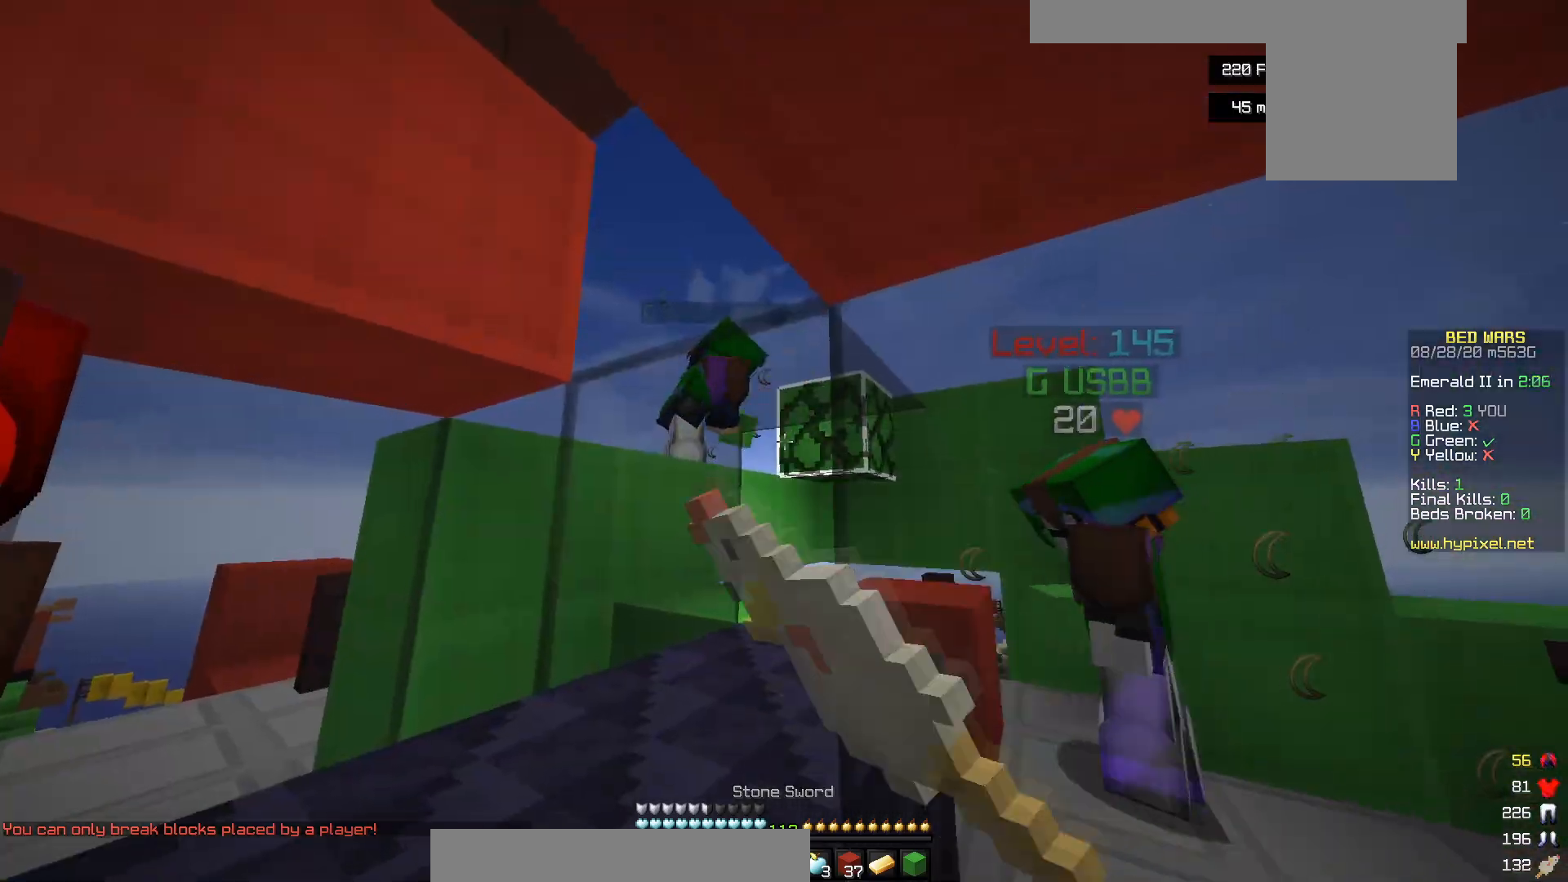
{"keys": ["a", "d"], "mouse": [], "events": [[50, "mouse_left", "up"], [150, "mouse_left", "down"], [200, "d", "down"], [300, "mouse_left", "up"], [450, "a", "down"]]}
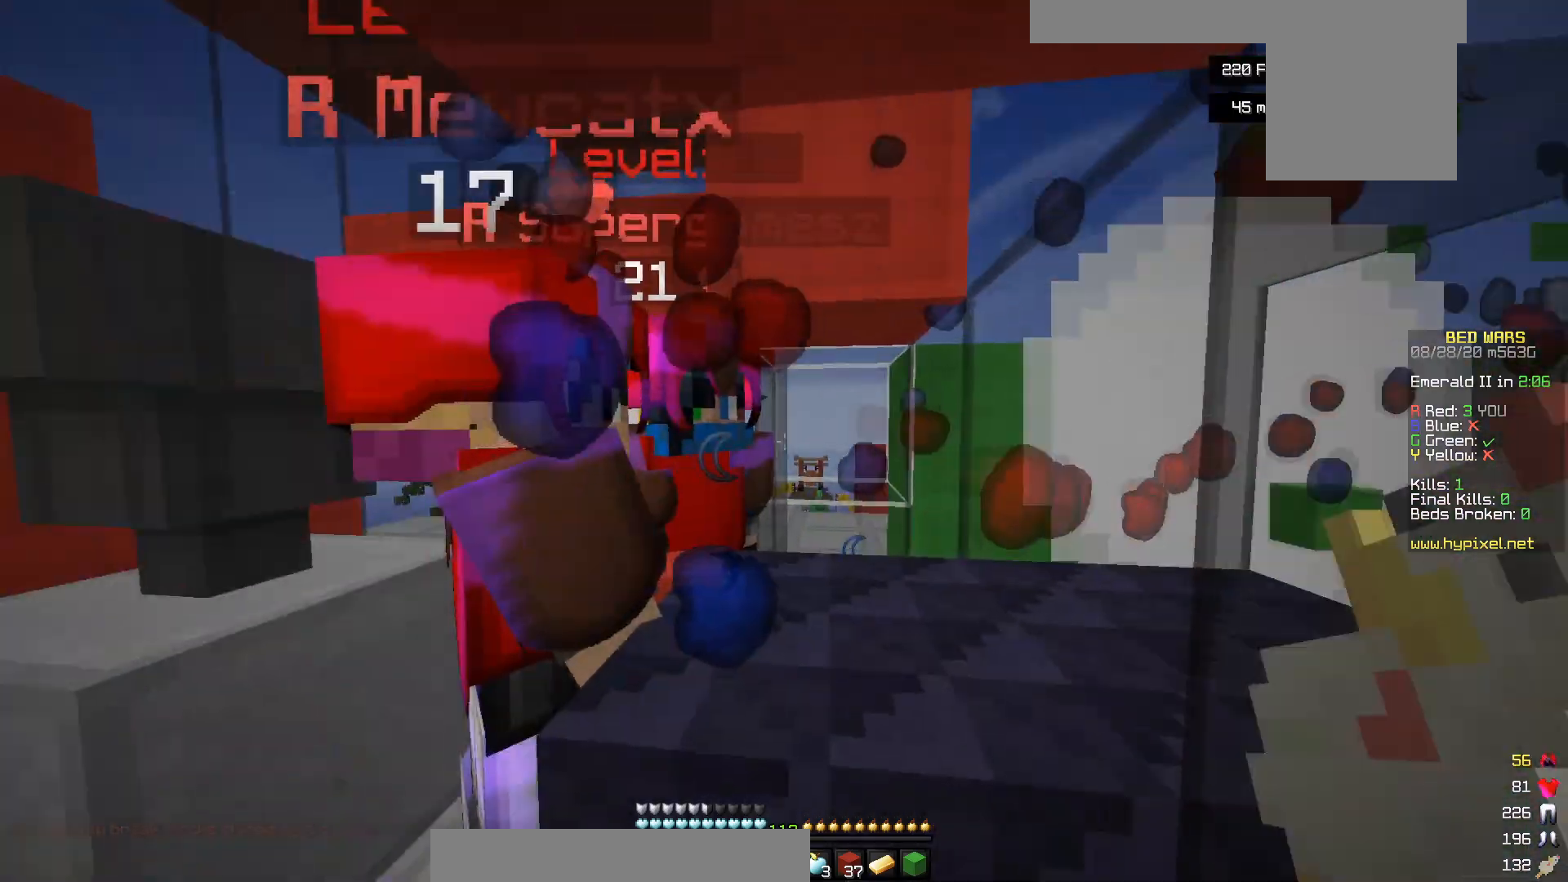
{"keys": ["a"], "mouse": ["left"], "events": [[50, "d", "up"], [400, "mouse_left", "down"]]}
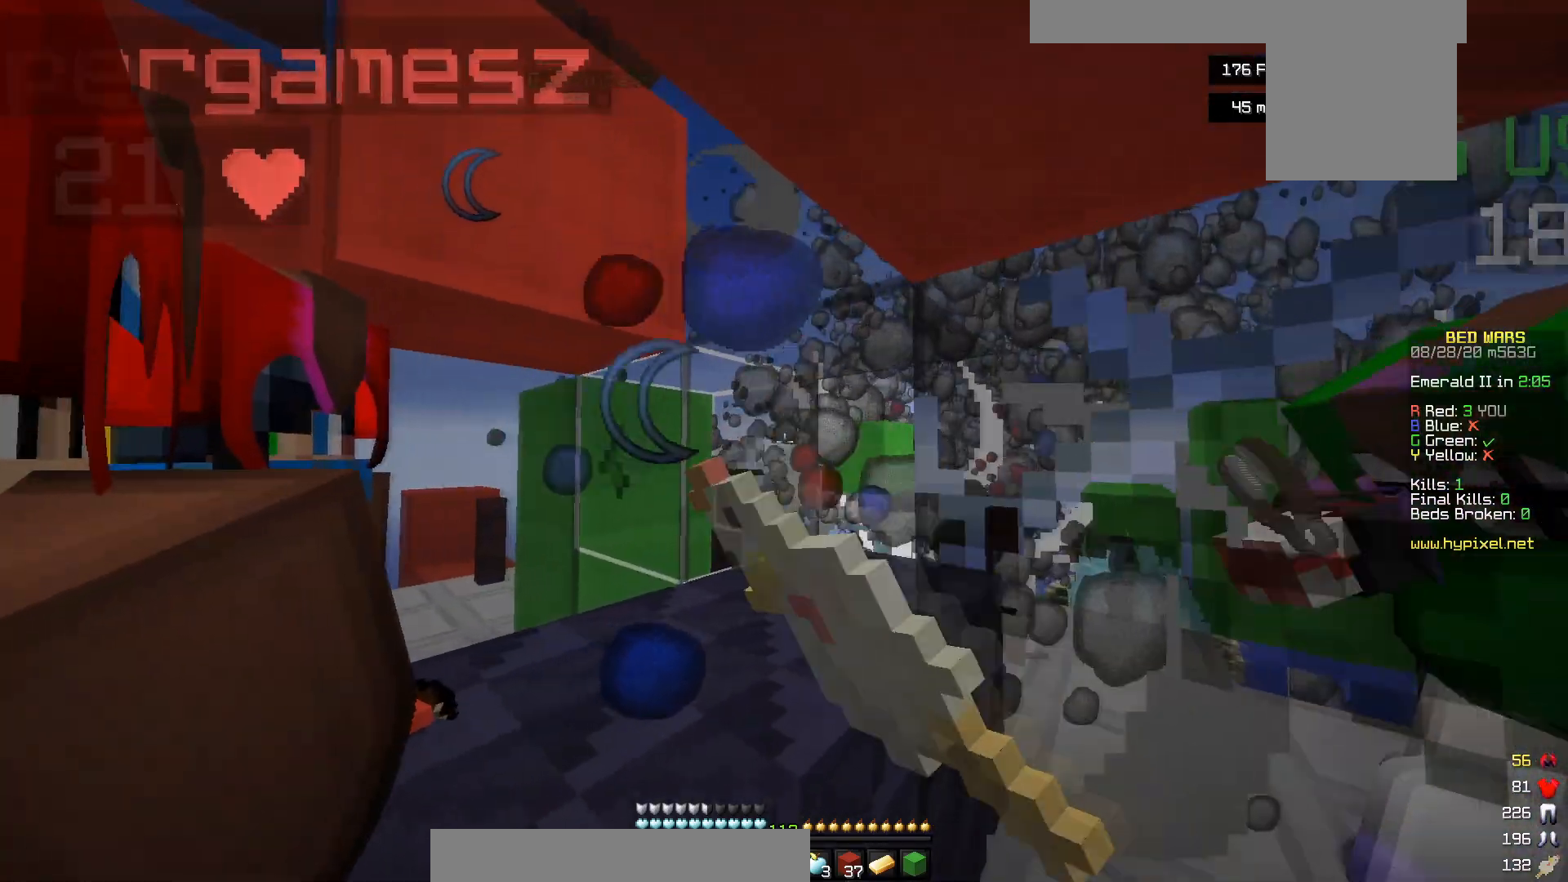
{"keys": [], "mouse": ["left"], "events": [[17, "w", "down"], [450, "w", "up"], [500, "a", "up"]]}
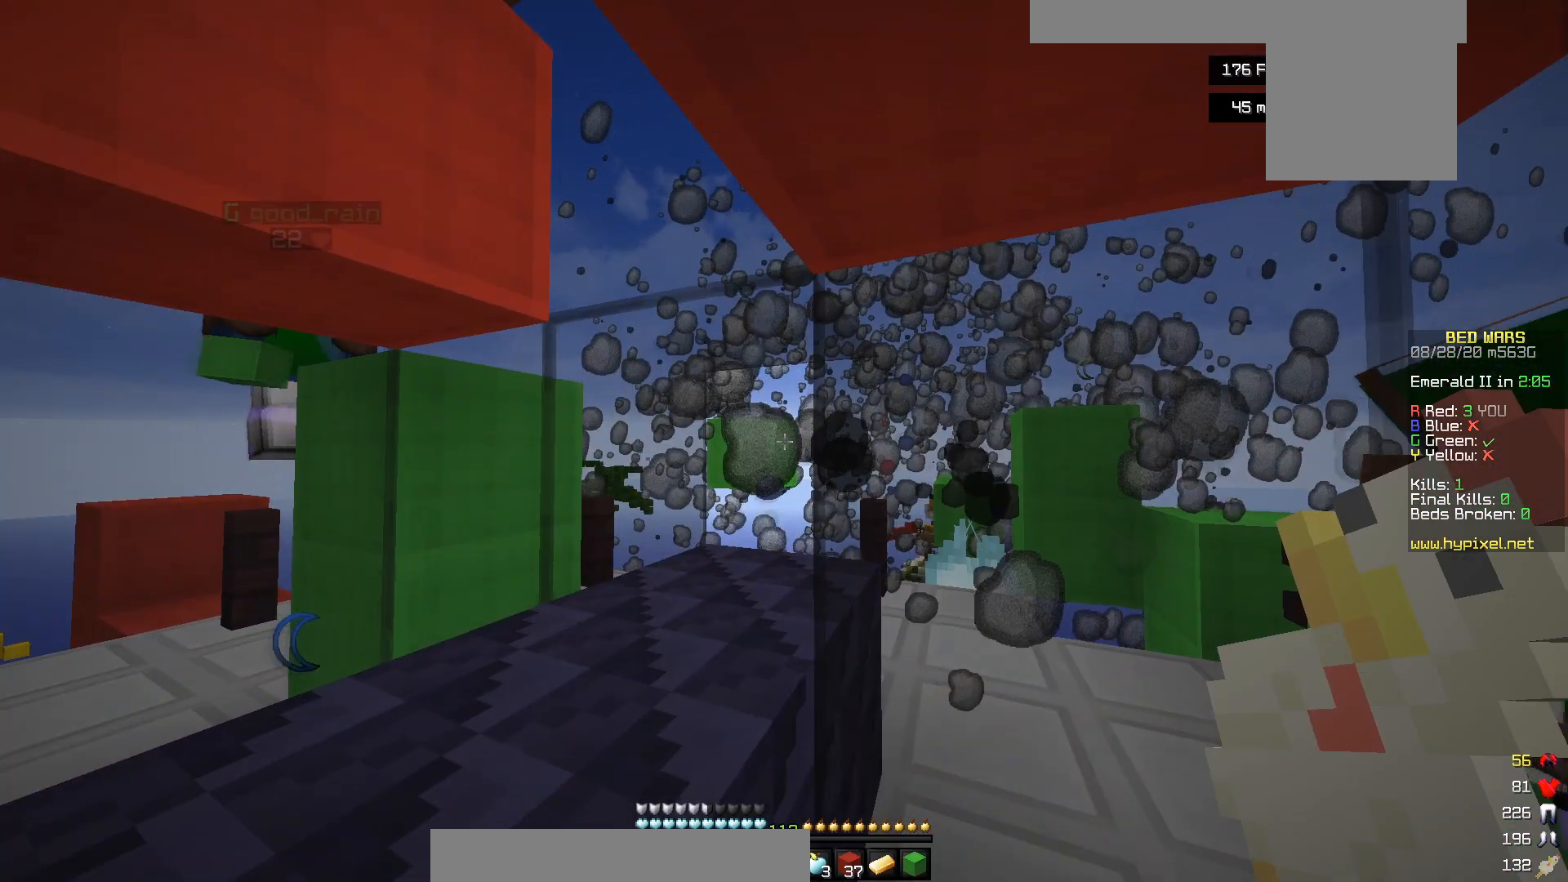
{"keys": [], "mouse": [], "events": [[300, "mouse_left", "up"]]}
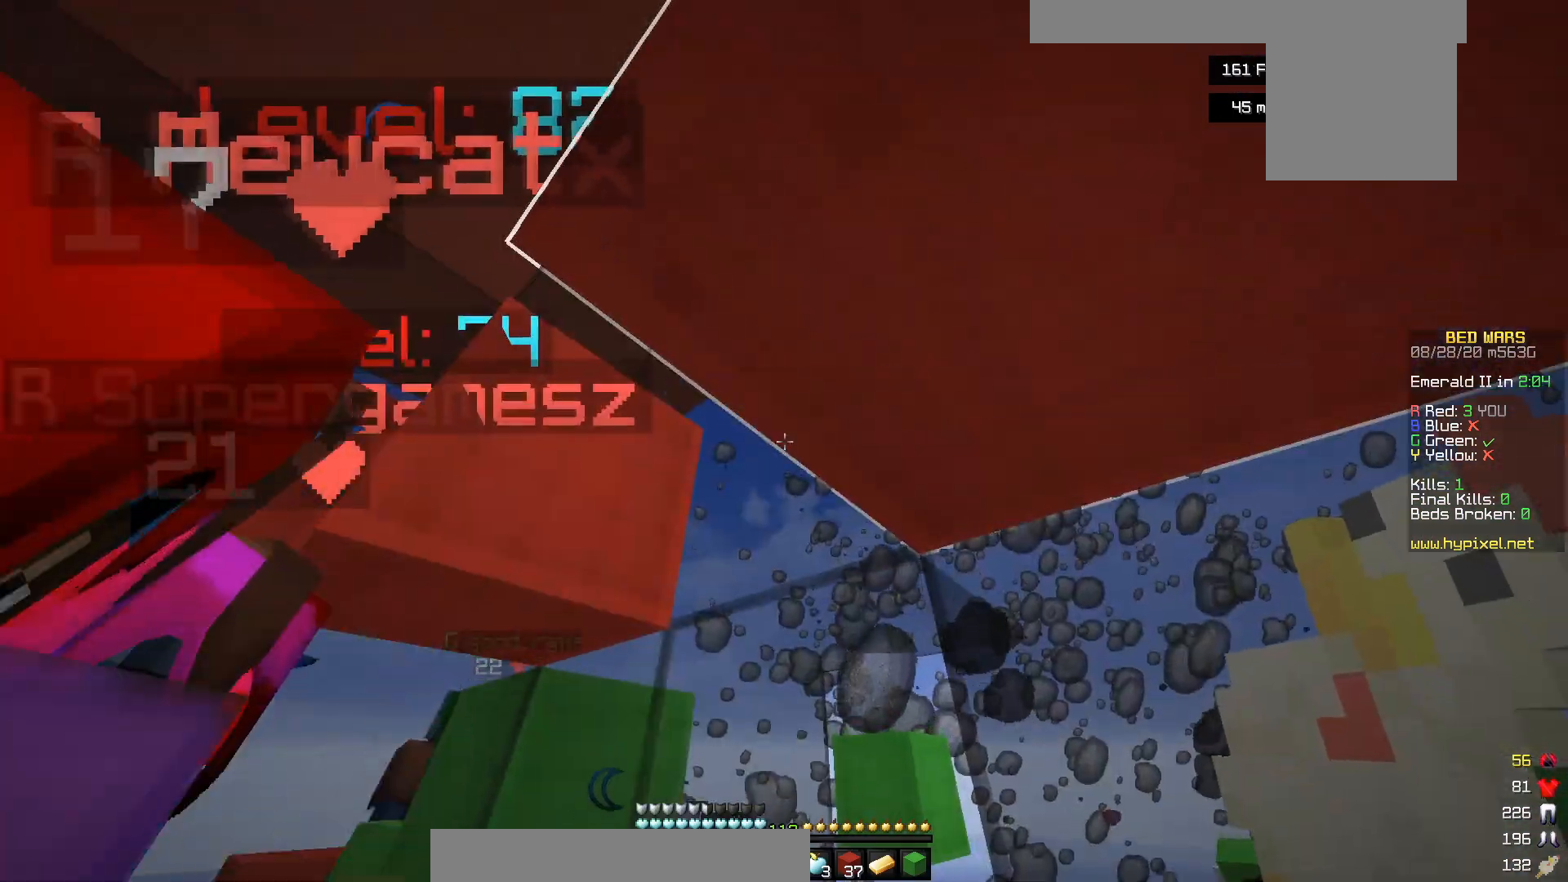
{"keys": [], "mouse": ["left"], "events": [[367, "mouse_left", "down"]]}
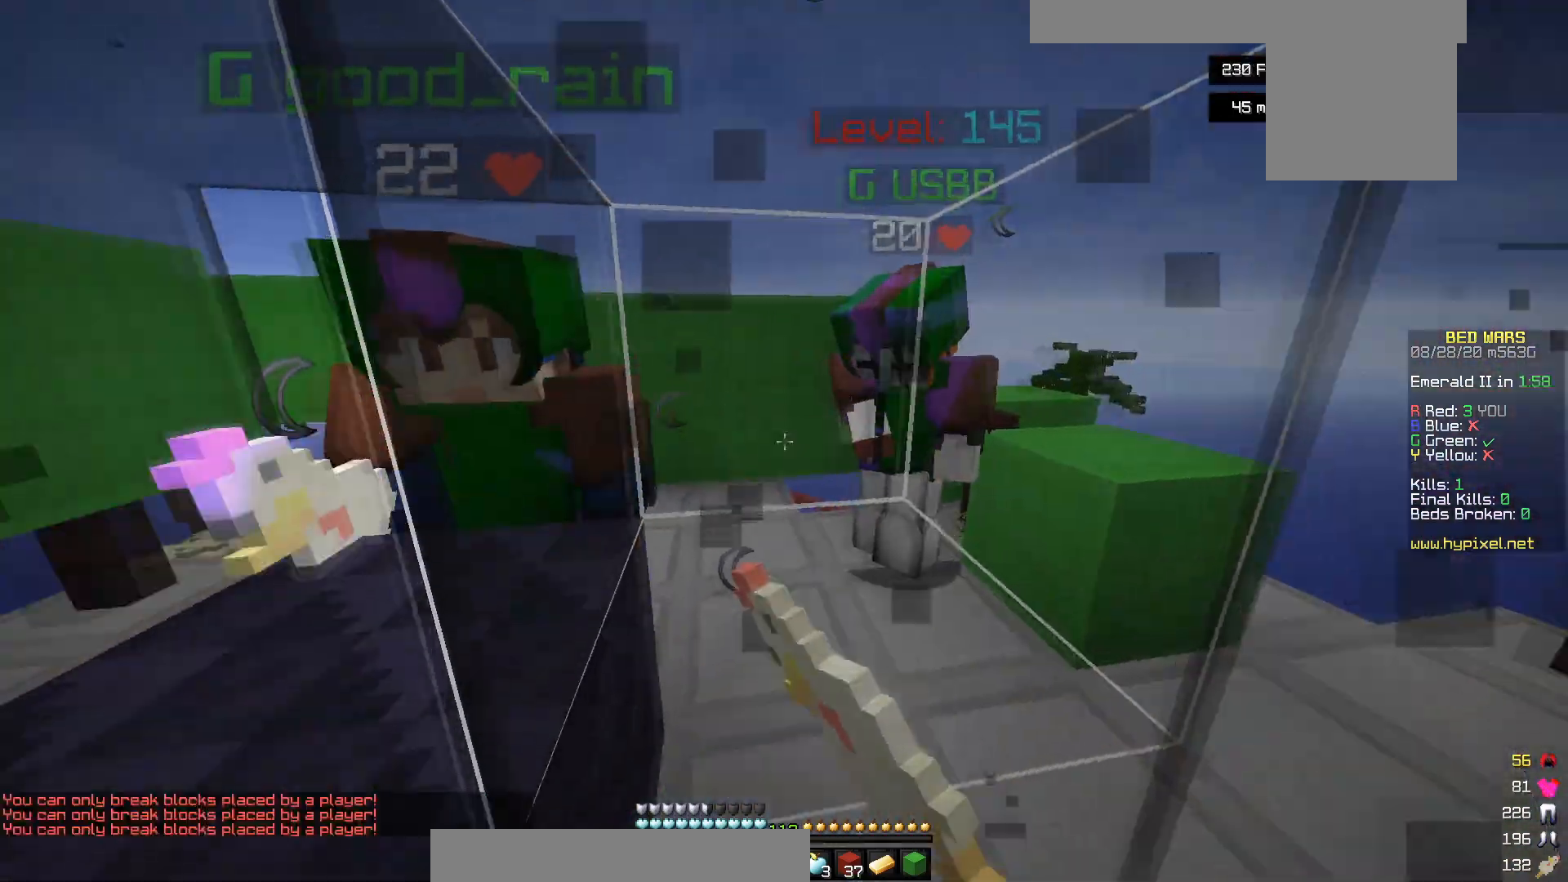
{"keys": [], "mouse": [], "events": [[133, "mouse_left", "up"]]}
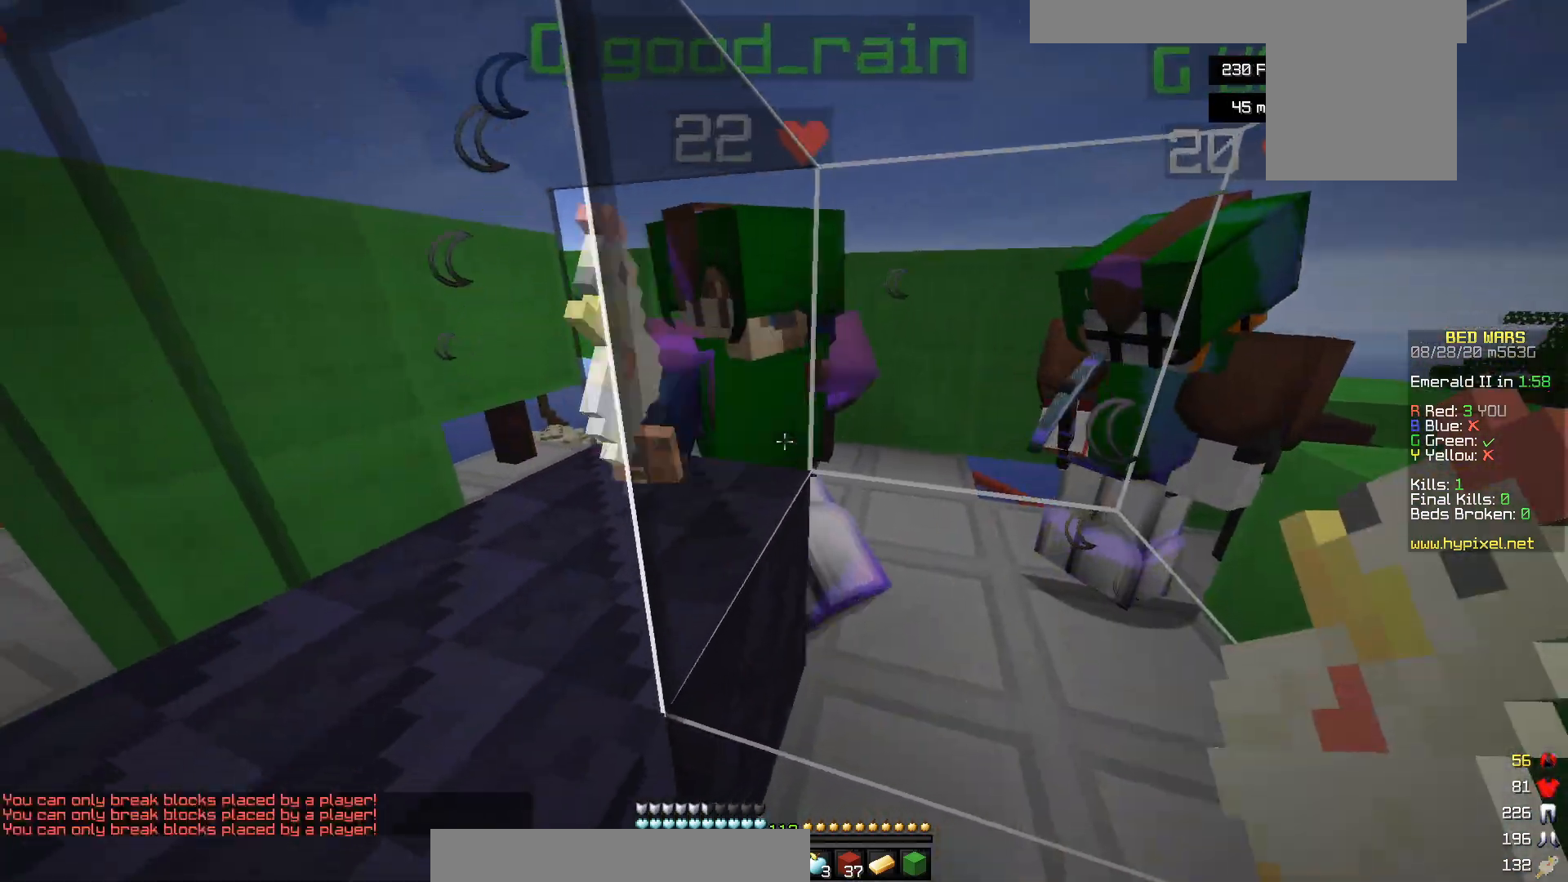
{"keys": [], "mouse": [], "events": [[267, "d", "down"], [483, "d", "up"]]}
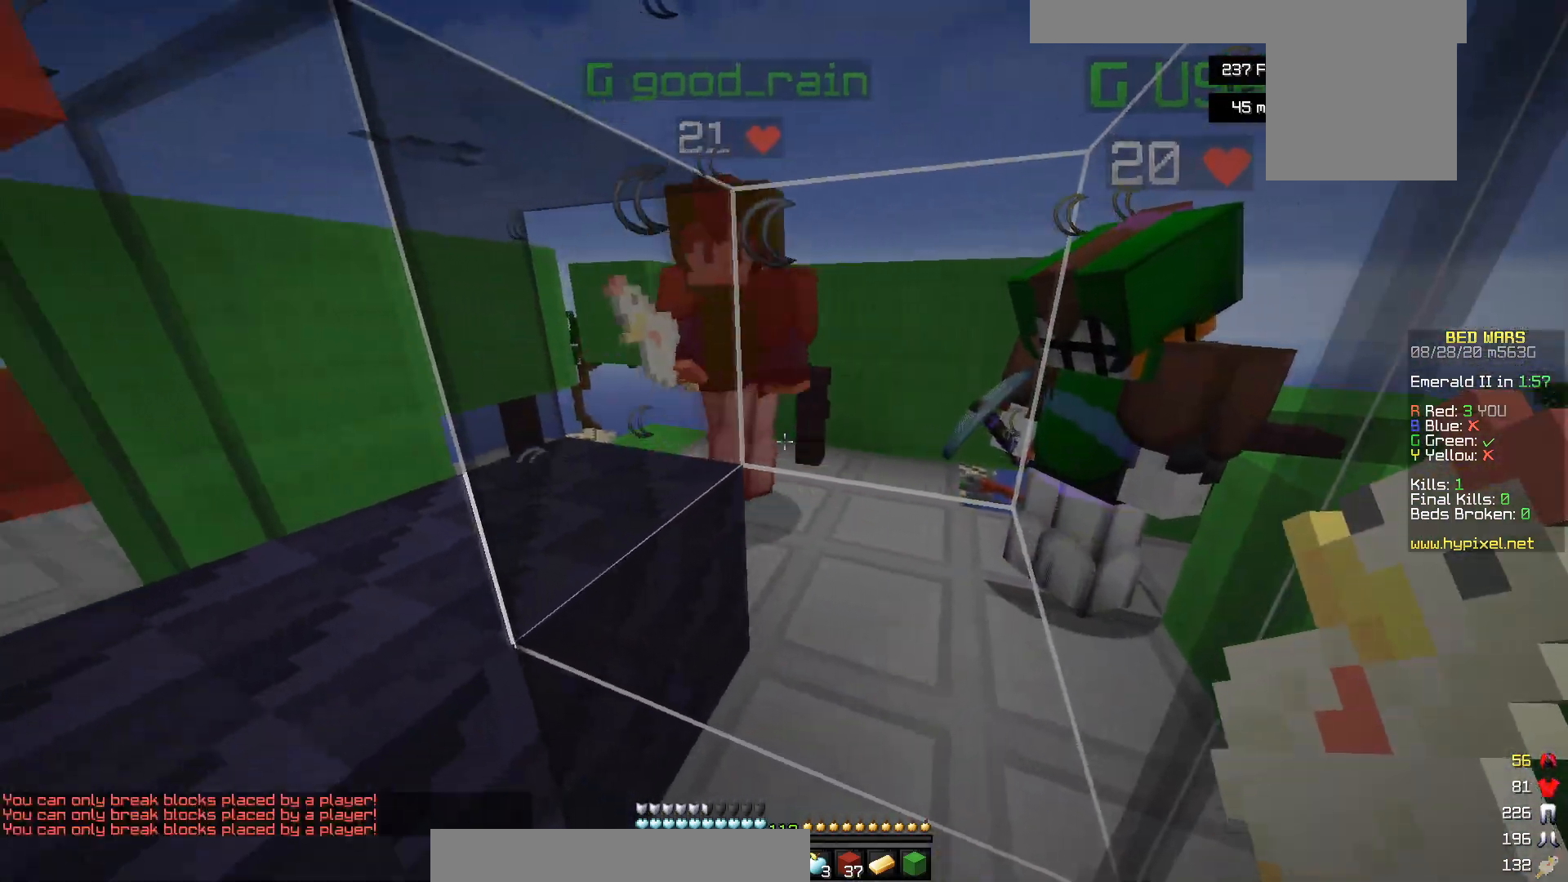
{"keys": [], "mouse": [], "events": []}
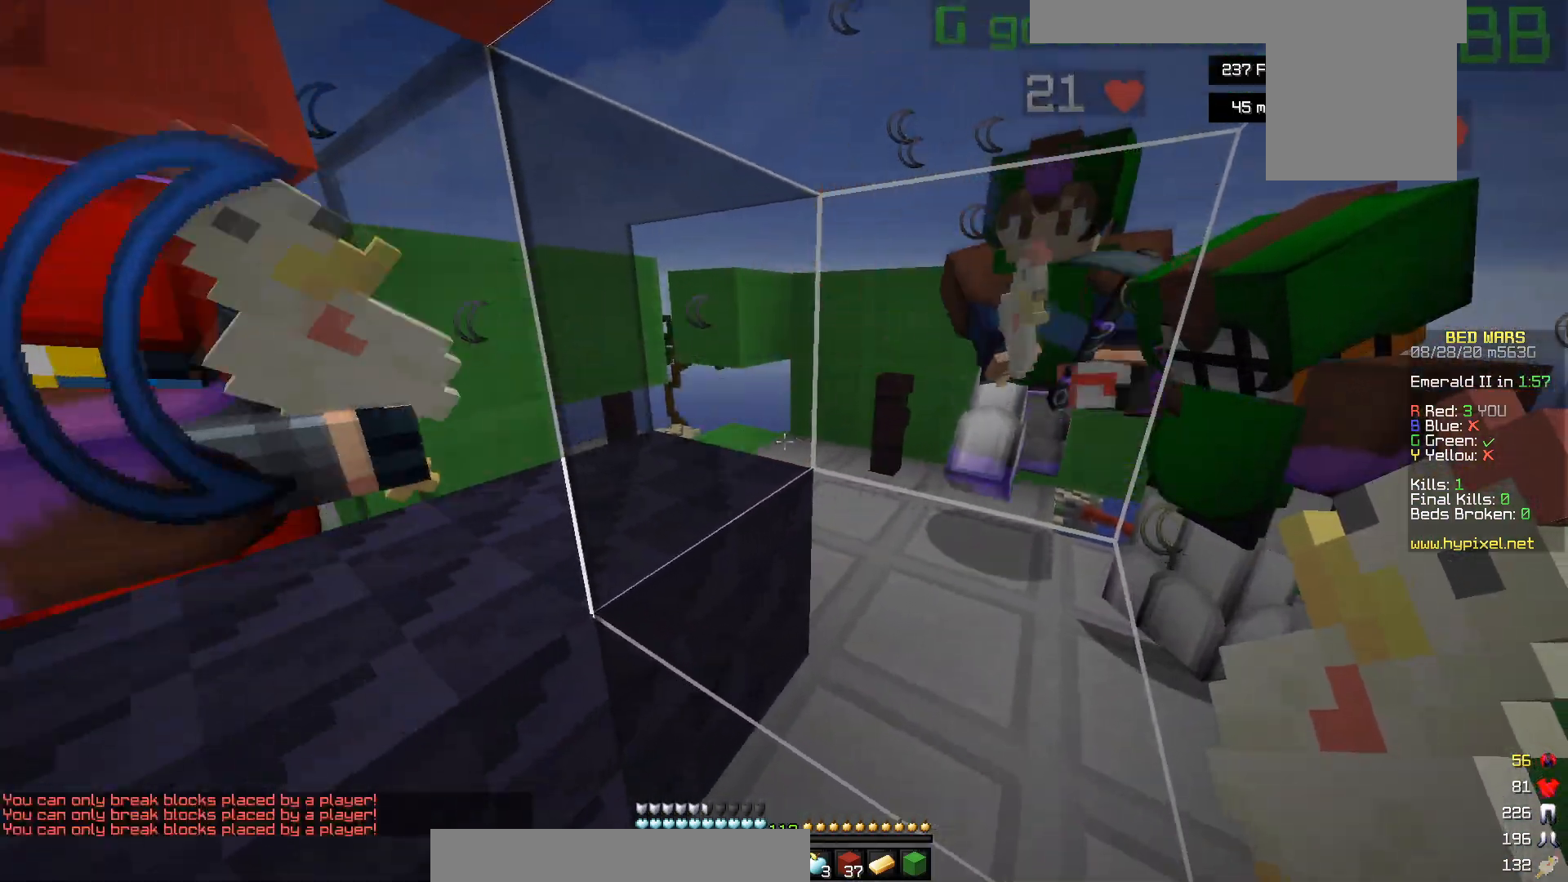
{"keys": [], "mouse": [], "events": [[150, "d", "down"], [317, "d", "up"]]}
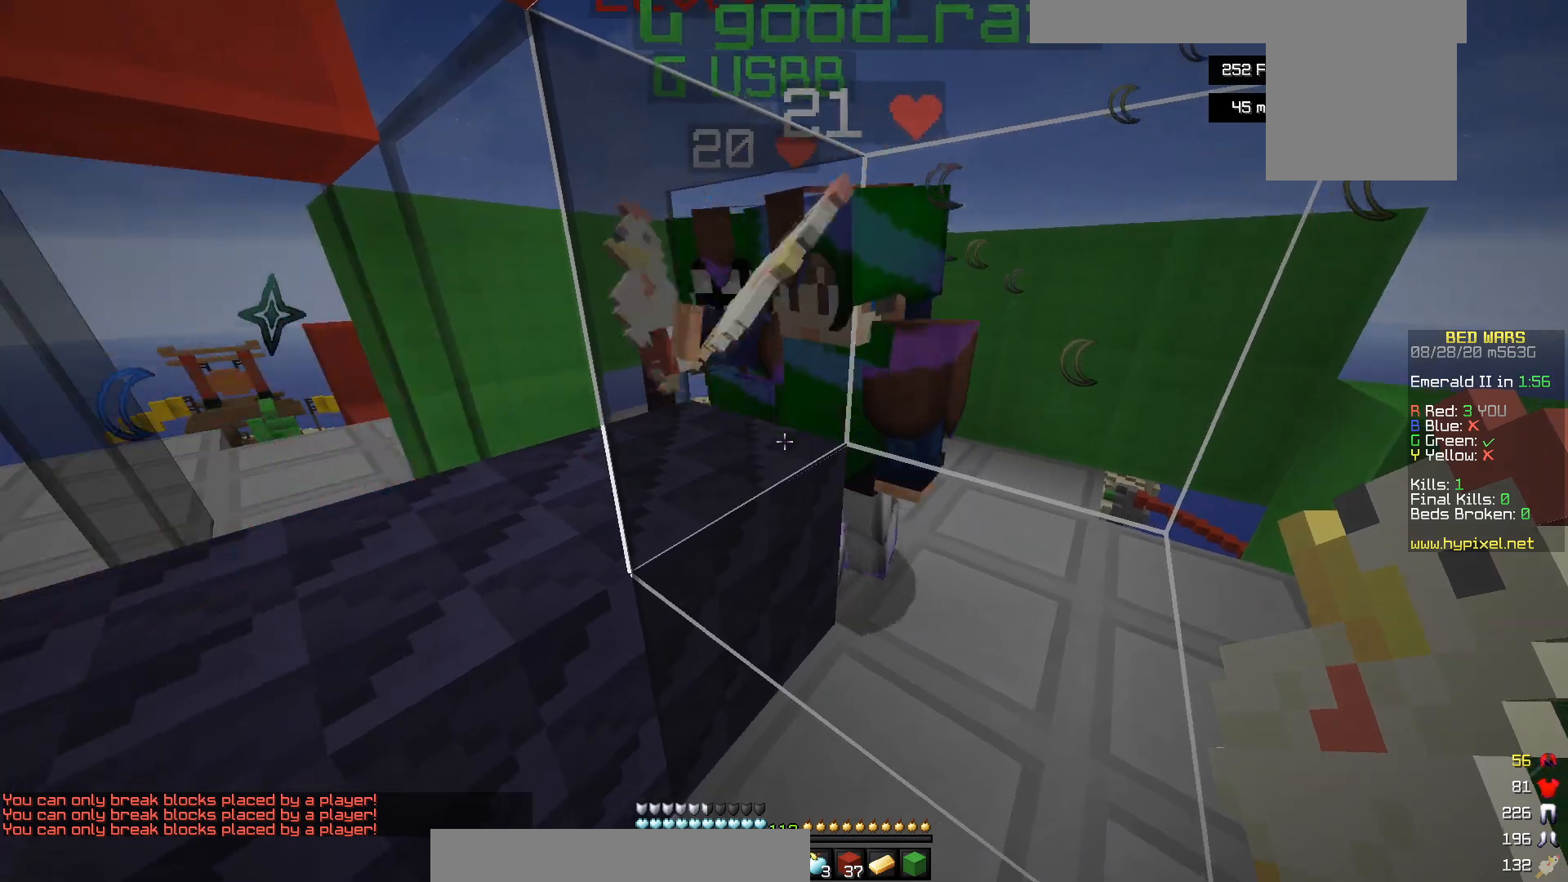
{"keys": [], "mouse": [], "events": []}
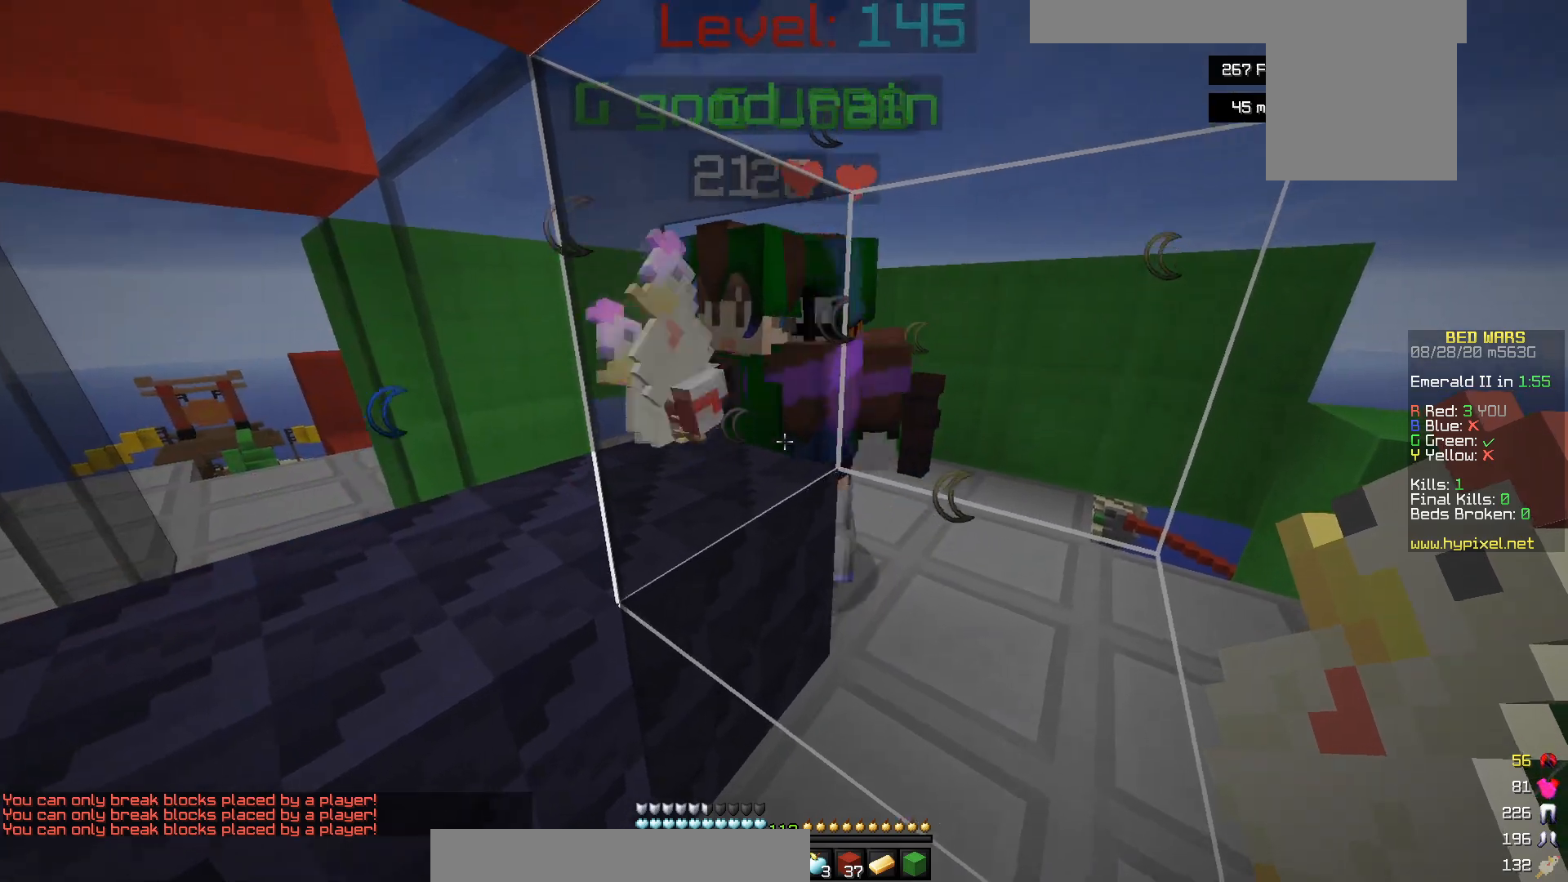
{"keys": [], "mouse": [], "events": [[133, "s", "down"], [383, "s", "up"]]}
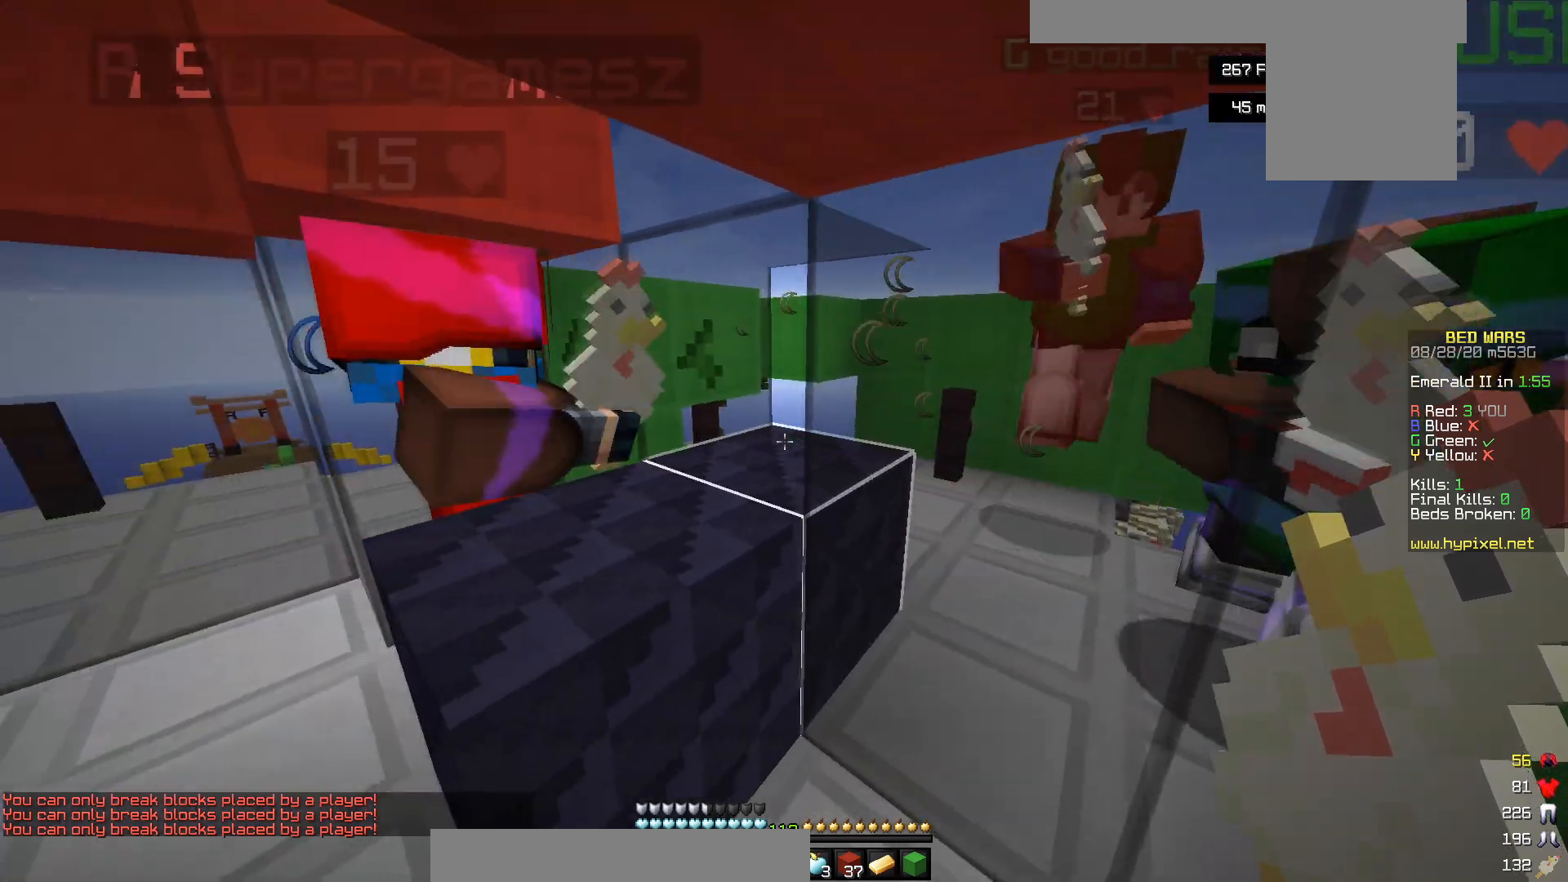
{"keys": [], "mouse": ["left"], "events": [[183, "mouse_left", "down"], [283, "w", "down"], [383, "a", "down"], [483, "a", "up"], [483, "w", "up"]]}
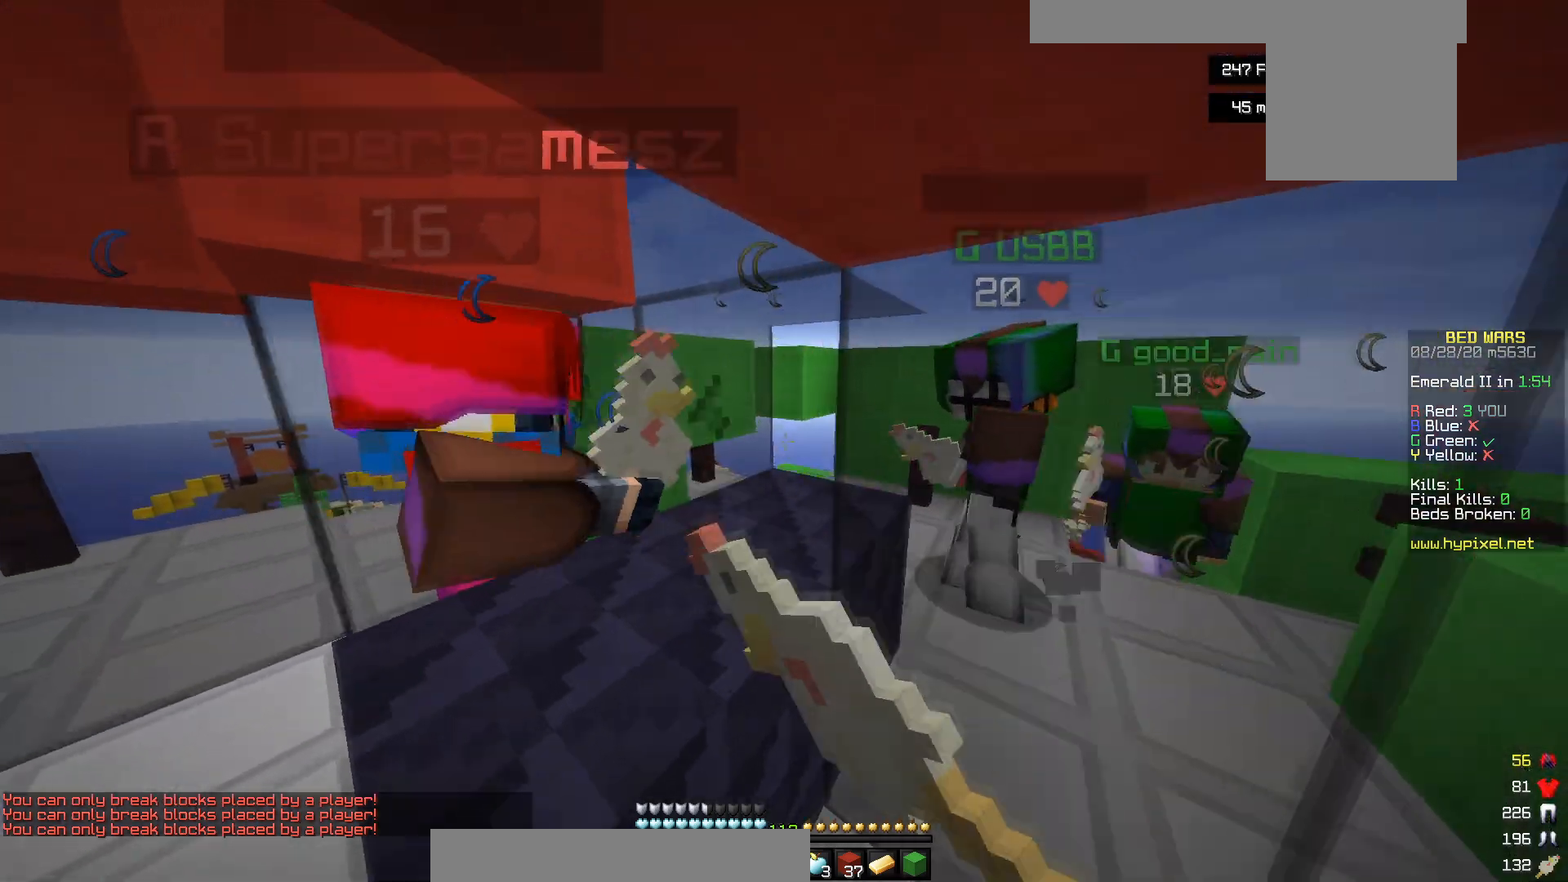
{"keys": [], "mouse": ["left"], "events": [[383, "mouse_left", "up"], [433, "mouse_left", "down"]]}
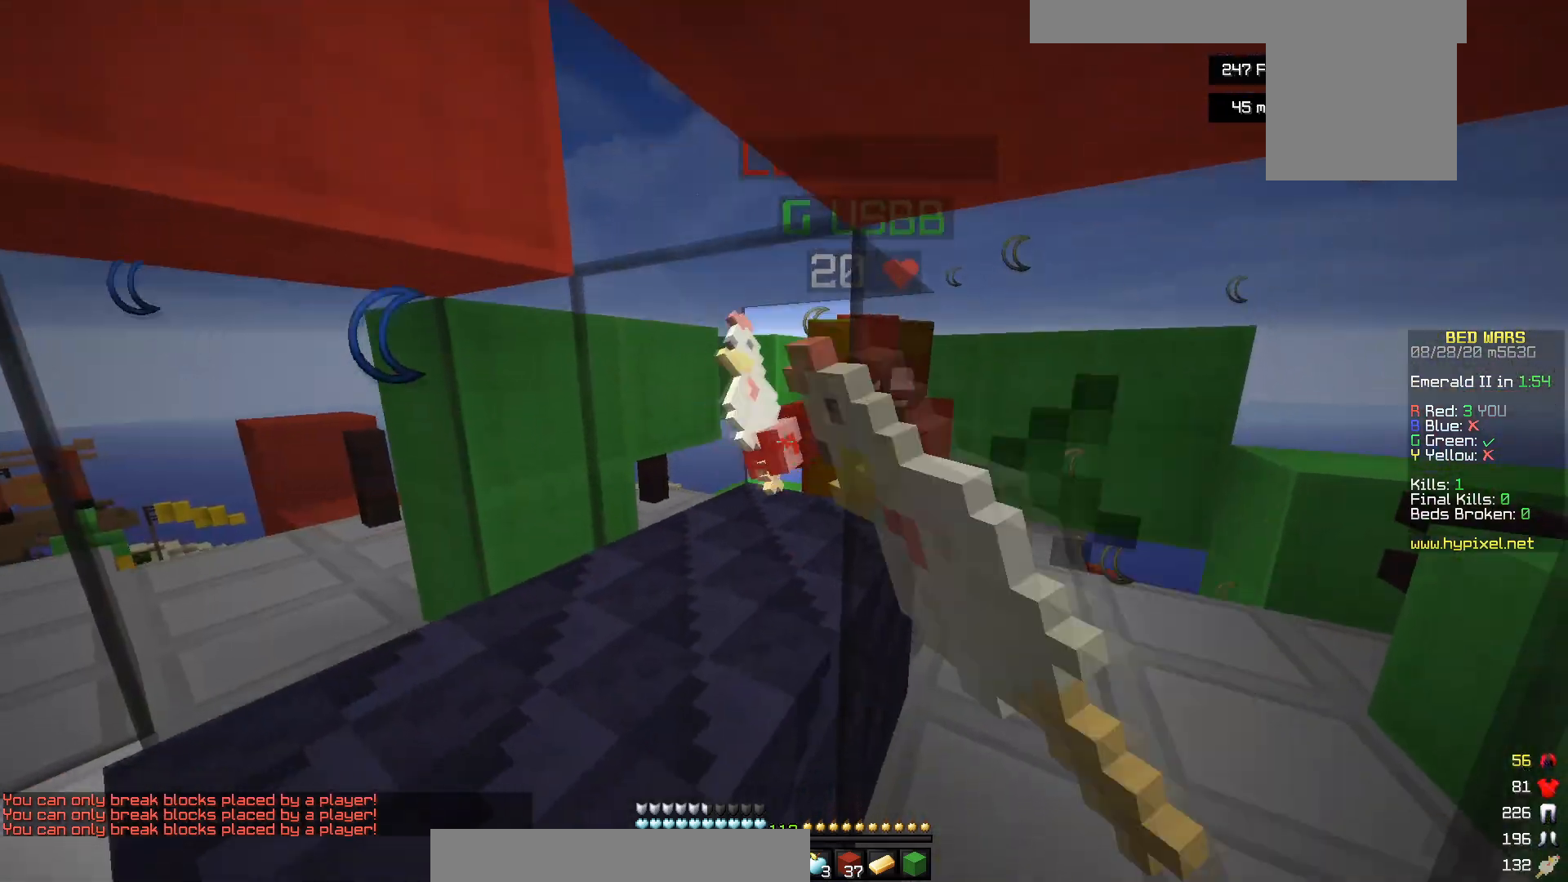
{"keys": [], "mouse": ["left"], "events": []}
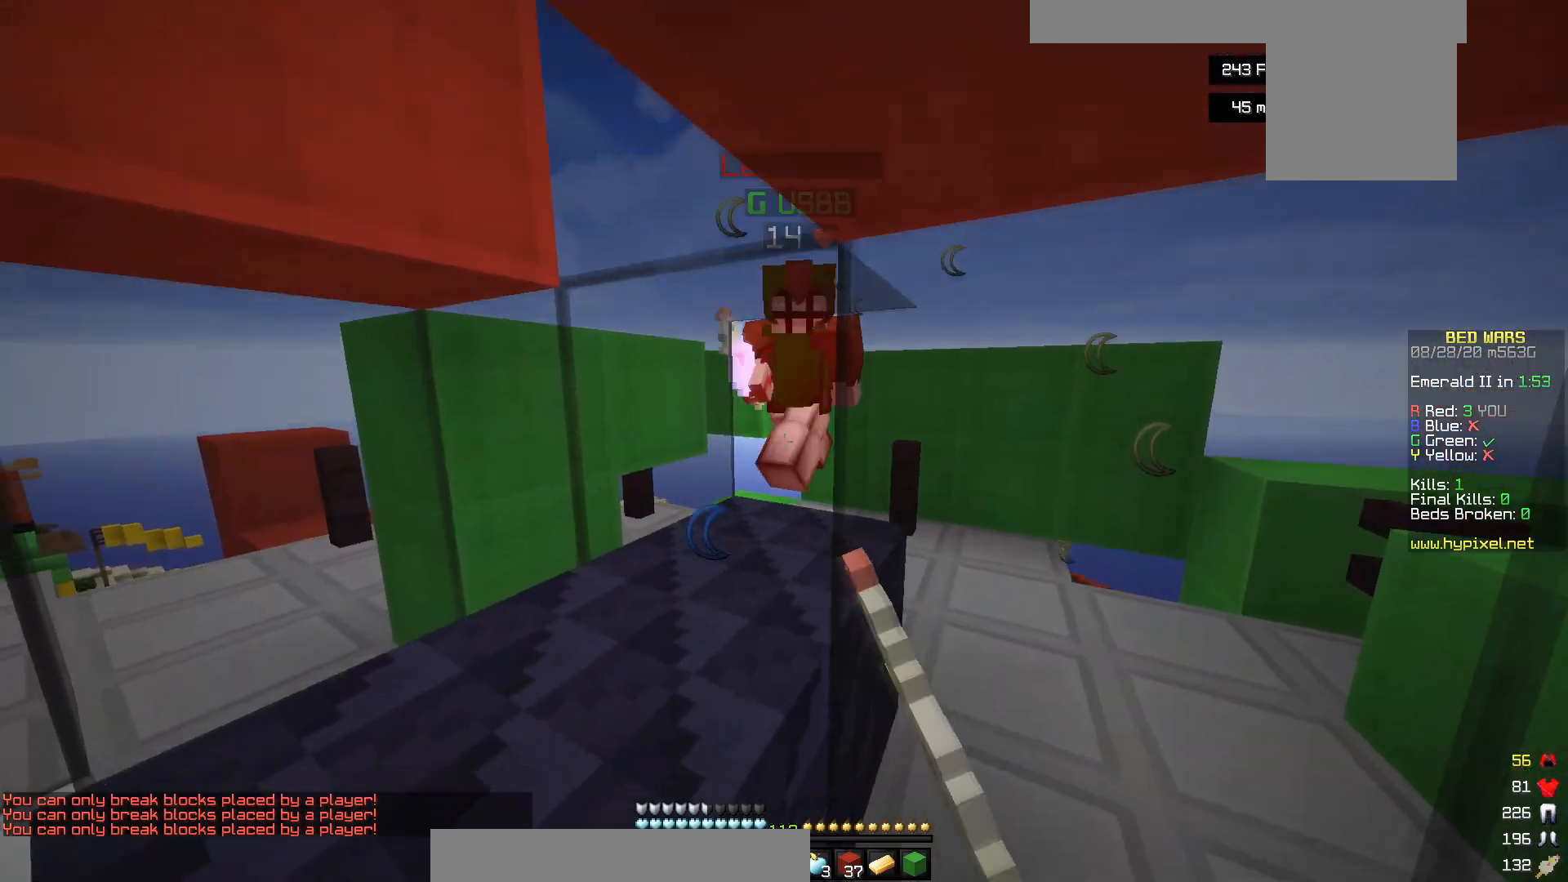
{"keys": [], "mouse": ["left"], "events": []}
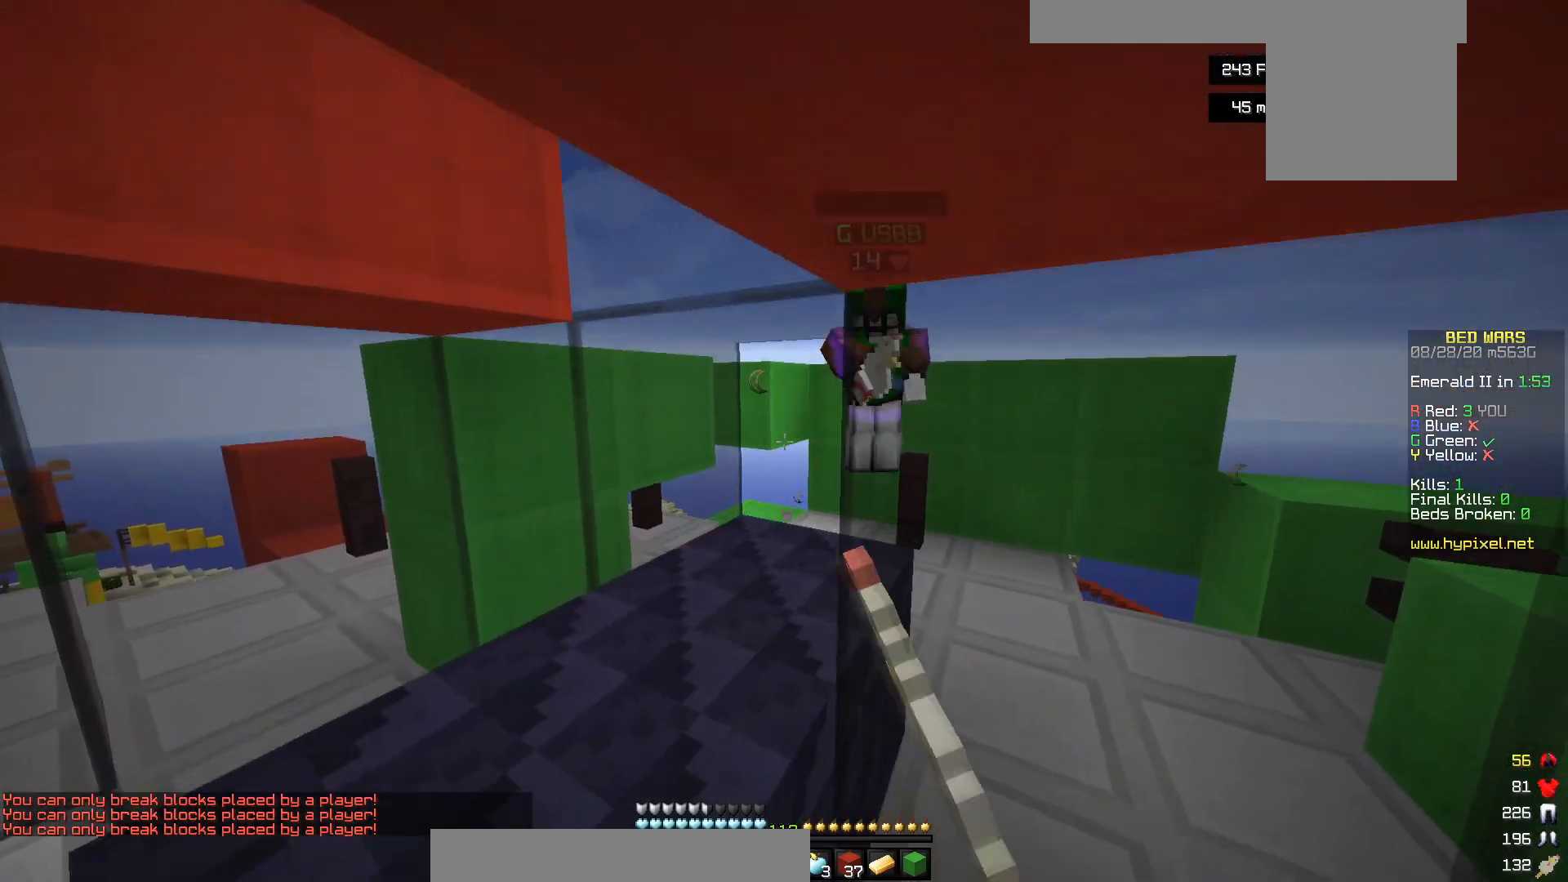
{"keys": [], "mouse": ["left"], "events": [[133, "w", "down"], [233, "w", "up"], [267, "mouse_left", "up"], [333, "mouse_left", "down"], [433, "mouse_left", "up"], [483, "mouse_left", "down"]]}
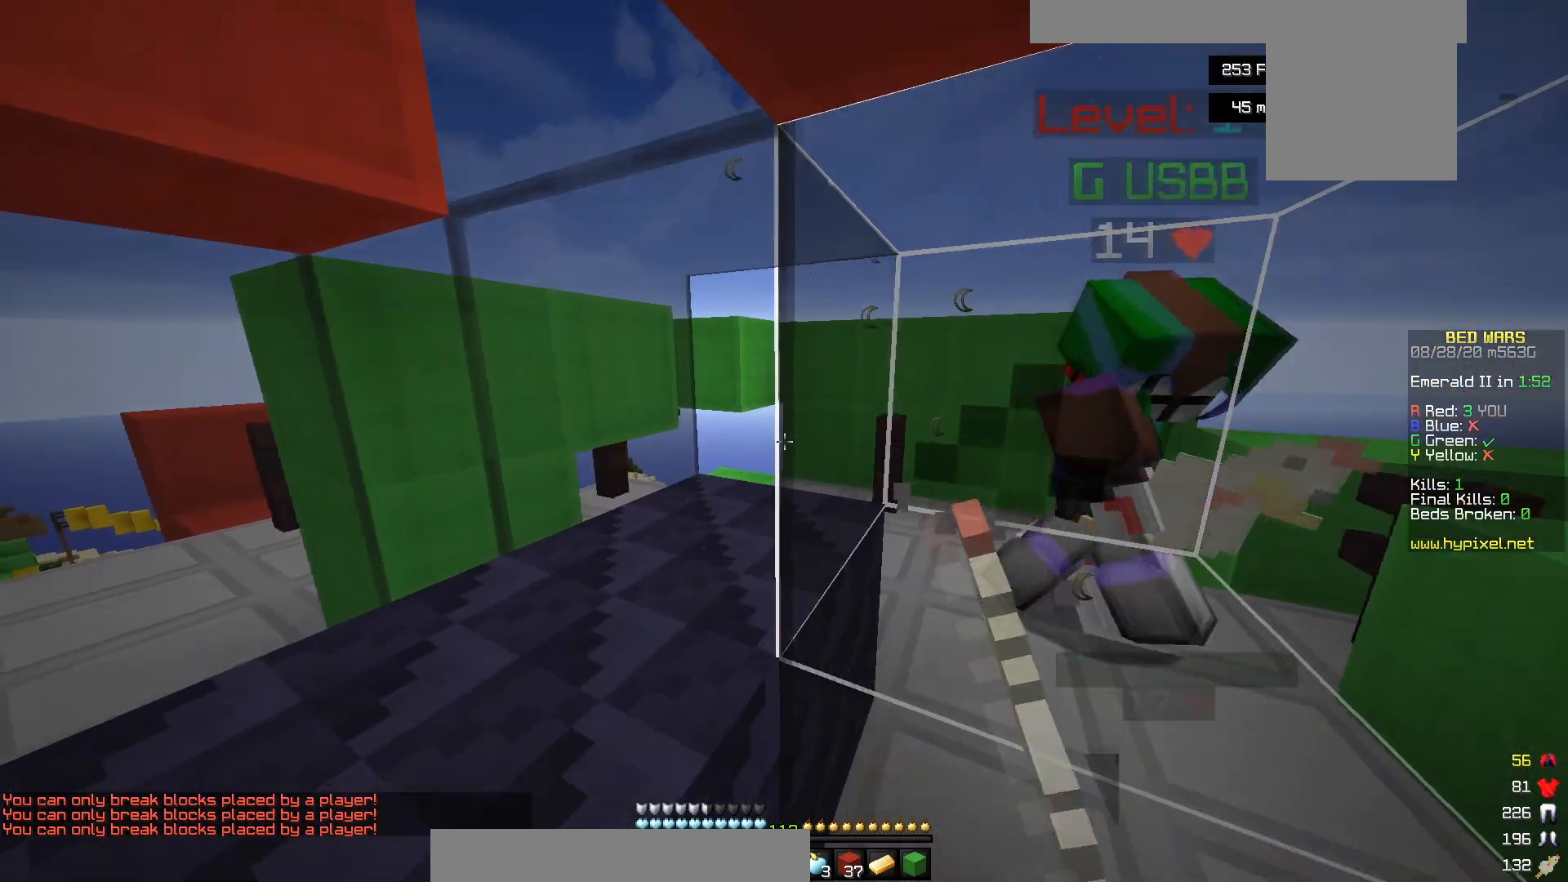
{"keys": [], "mouse": [], "events": [[117, "mouse_left", "up"]]}